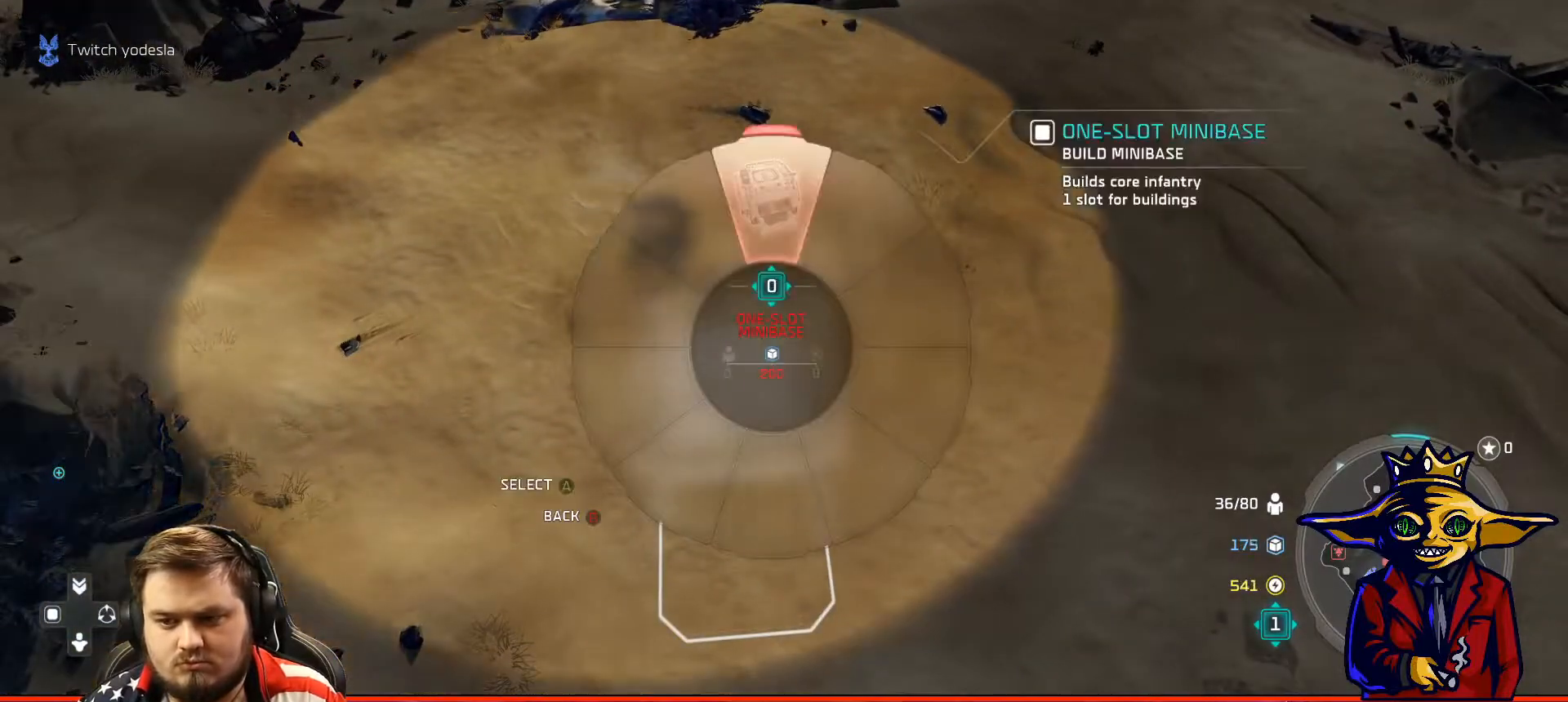
Gameplay with a controller (Xbox layout); each line is a JSON object with the inputs held at the frame after it. "events" lists button and stick changes between this image and that frame as [ms after this image, input, new state], when the widget could be followed in between. Not read: L3.
{"buttons": [], "left_stick": "up", "right_stick": "center", "events": [[17, "A", "down"], [117, "A", "up"], [184, "A", "down"], [267, "A", "up"], [334, "A", "down"], [434, "A", "up"]]}
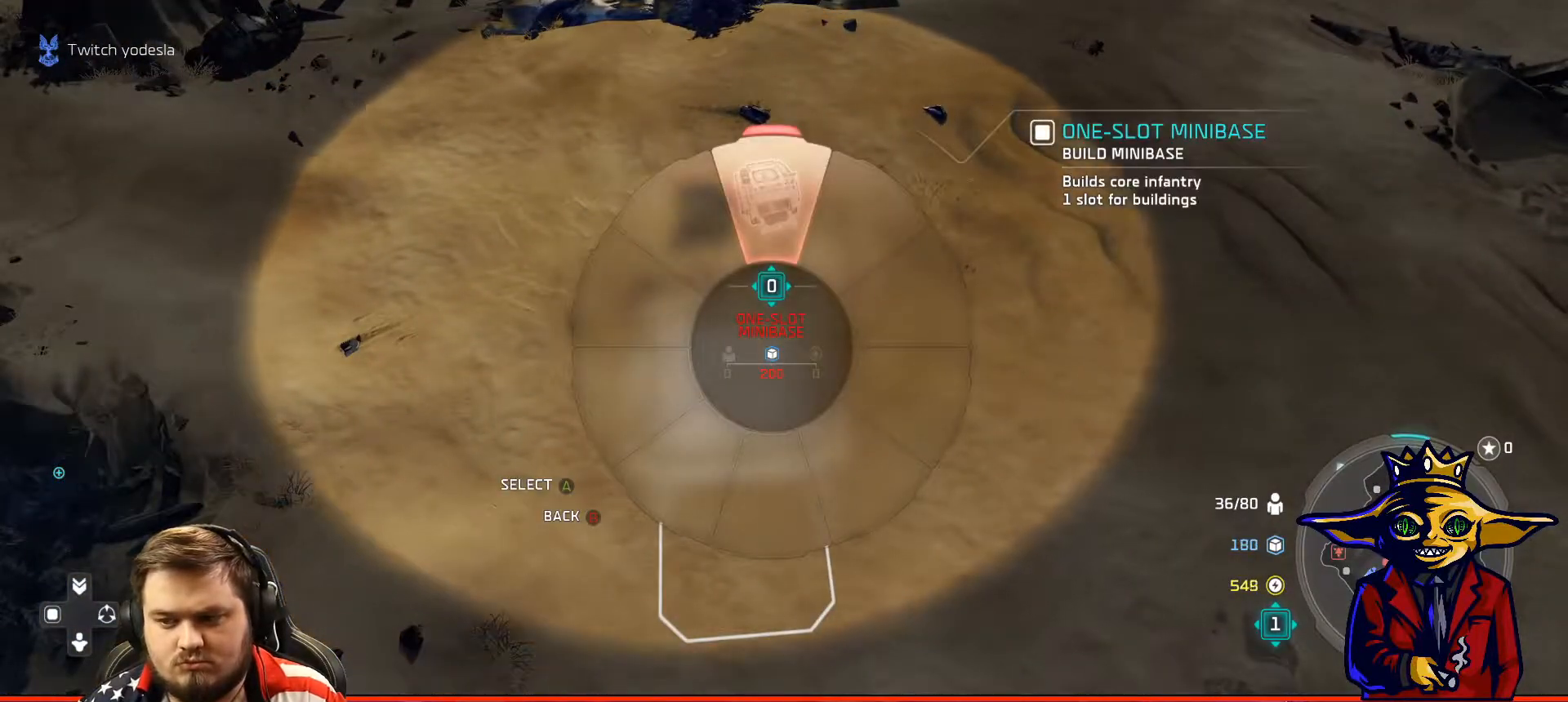
{"buttons": [], "left_stick": "up", "right_stick": "center", "events": [[16, "A", "down"], [116, "A", "up"], [166, "A", "down"], [266, "A", "up"], [333, "A", "down"], [417, "A", "up"]]}
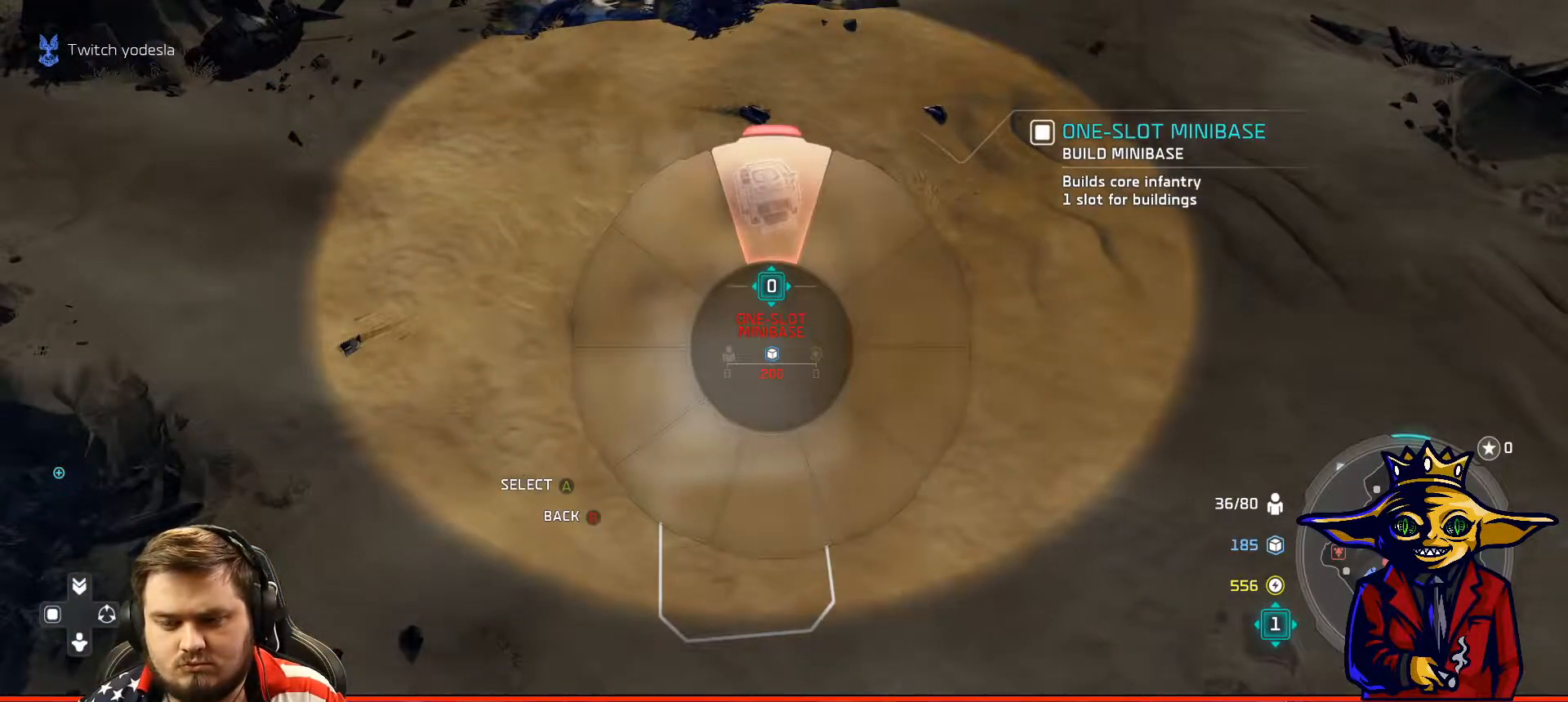
{"buttons": [], "left_stick": "up", "right_stick": "center", "events": [[17, "A", "down"], [117, "A", "up"], [184, "A", "down"], [284, "A", "up"], [334, "A", "down"], [434, "A", "up"]]}
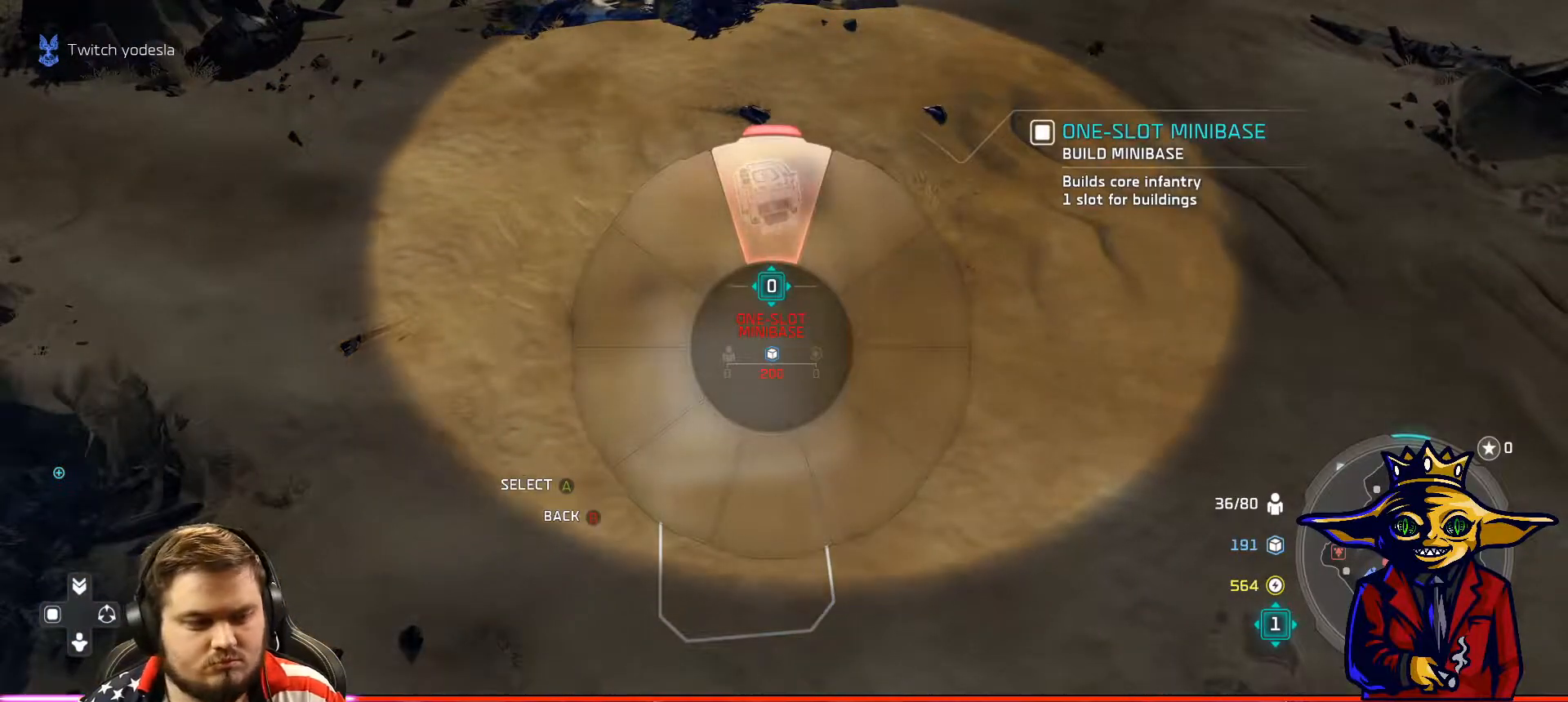
{"buttons": ["A"], "left_stick": "up", "right_stick": "center", "events": [[16, "A", "down"], [83, "A", "up"], [166, "A", "down"], [250, "A", "up"], [317, "A", "down"], [400, "A", "up"], [467, "A", "down"]]}
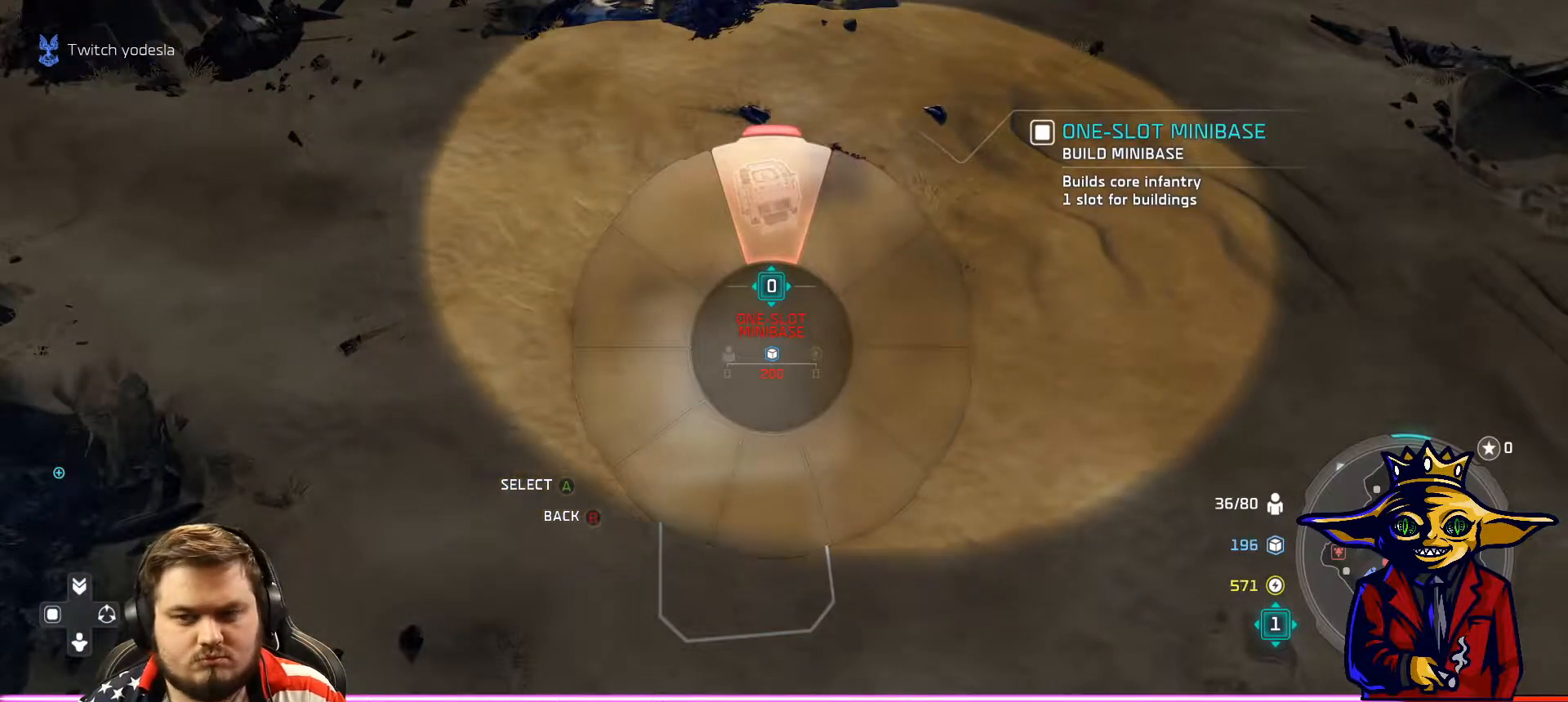
{"buttons": [], "left_stick": "up", "right_stick": "center", "events": [[33, "A", "up"], [83, "A", "down"], [167, "A", "up"], [234, "A", "down"], [317, "A", "up"], [400, "A", "down"], [467, "A", "up"]]}
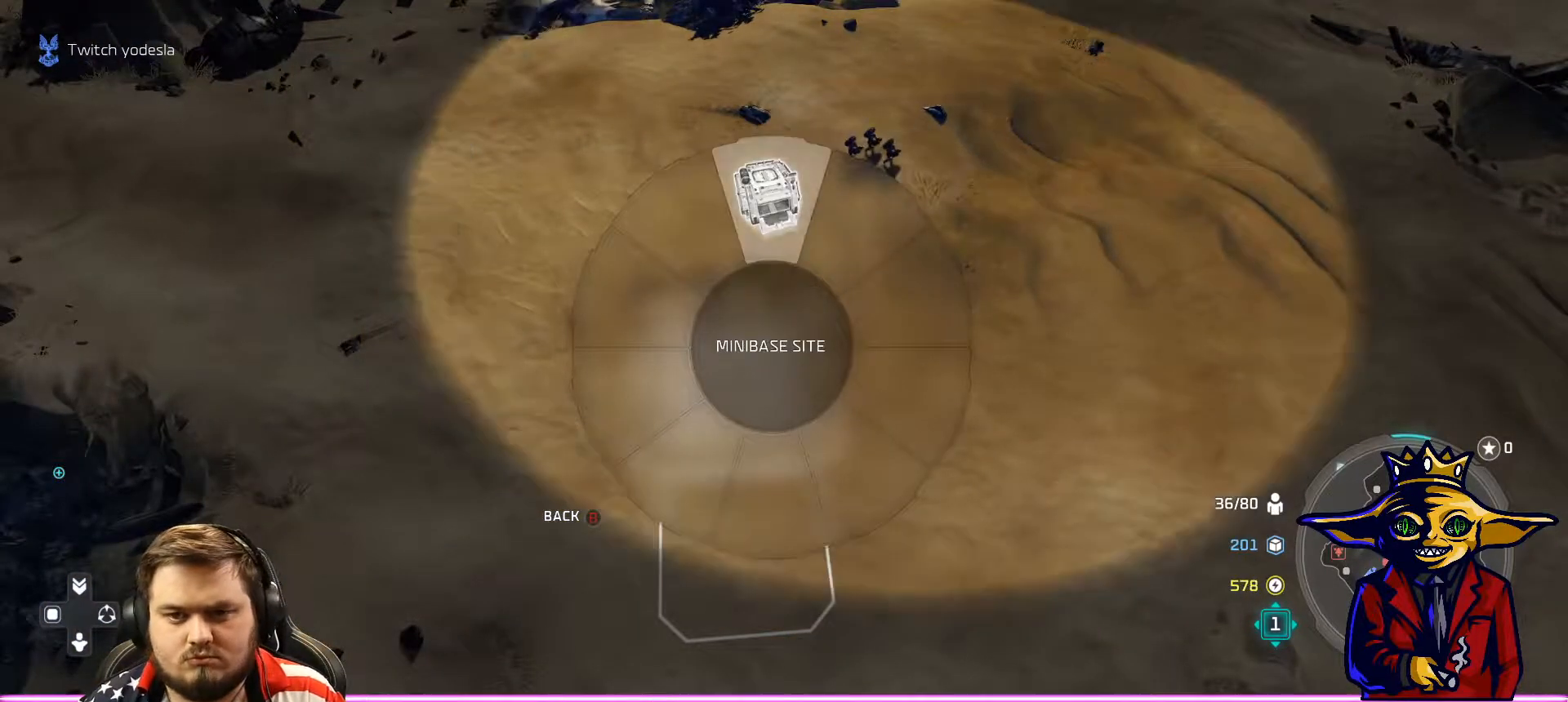
{"buttons": ["A"], "left_stick": "center", "right_stick": "center", "events": [[116, "left_stick", "center"], [133, "B", "down"], [233, "B", "up"], [267, "left_stick", "up"], [417, "A", "down"], [433, "left_stick", "center"]]}
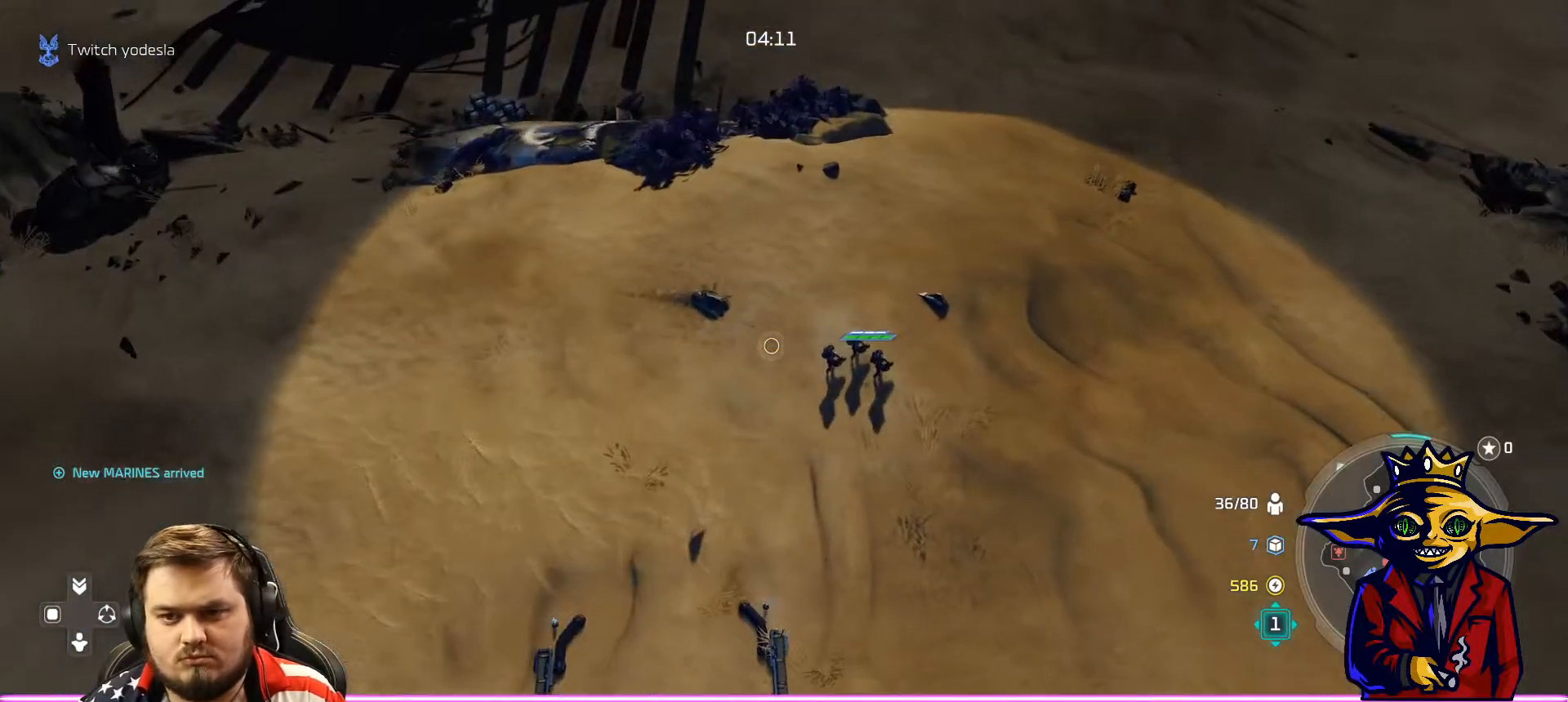
{"buttons": ["X"], "left_stick": "up-right", "right_stick": "center", "events": [[217, "left_stick", "right"], [284, "L2", "down"], [367, "A", "up"], [400, "left_stick", "up-right"], [467, "X", "down"], [501, "L2", "up"]]}
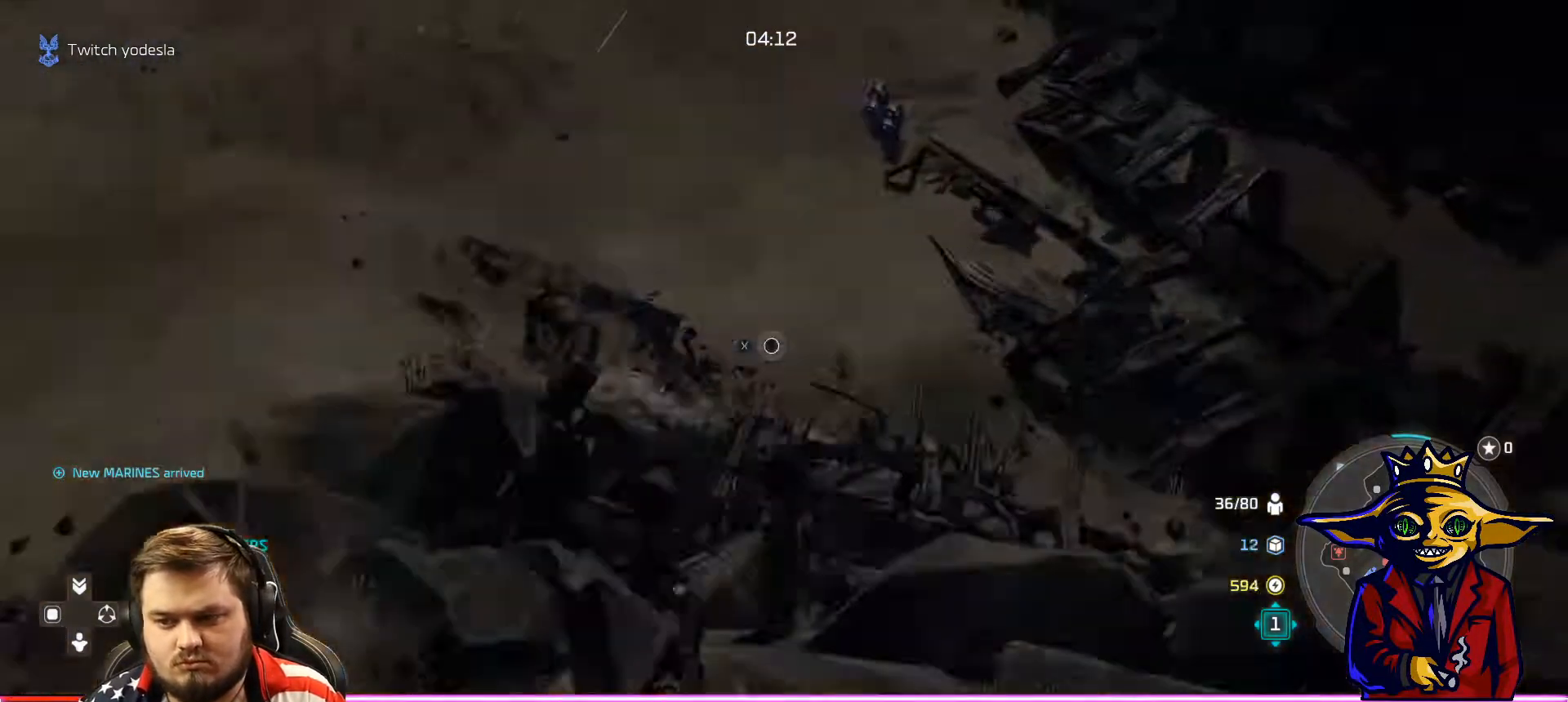
{"buttons": ["L2"], "left_stick": "up-left", "right_stick": "center", "events": [[16, "left_stick", "up-left"], [66, "X", "up"], [166, "X", "down"], [267, "X", "up"], [333, "L2", "down"], [333, "X", "down"], [467, "X", "up"]]}
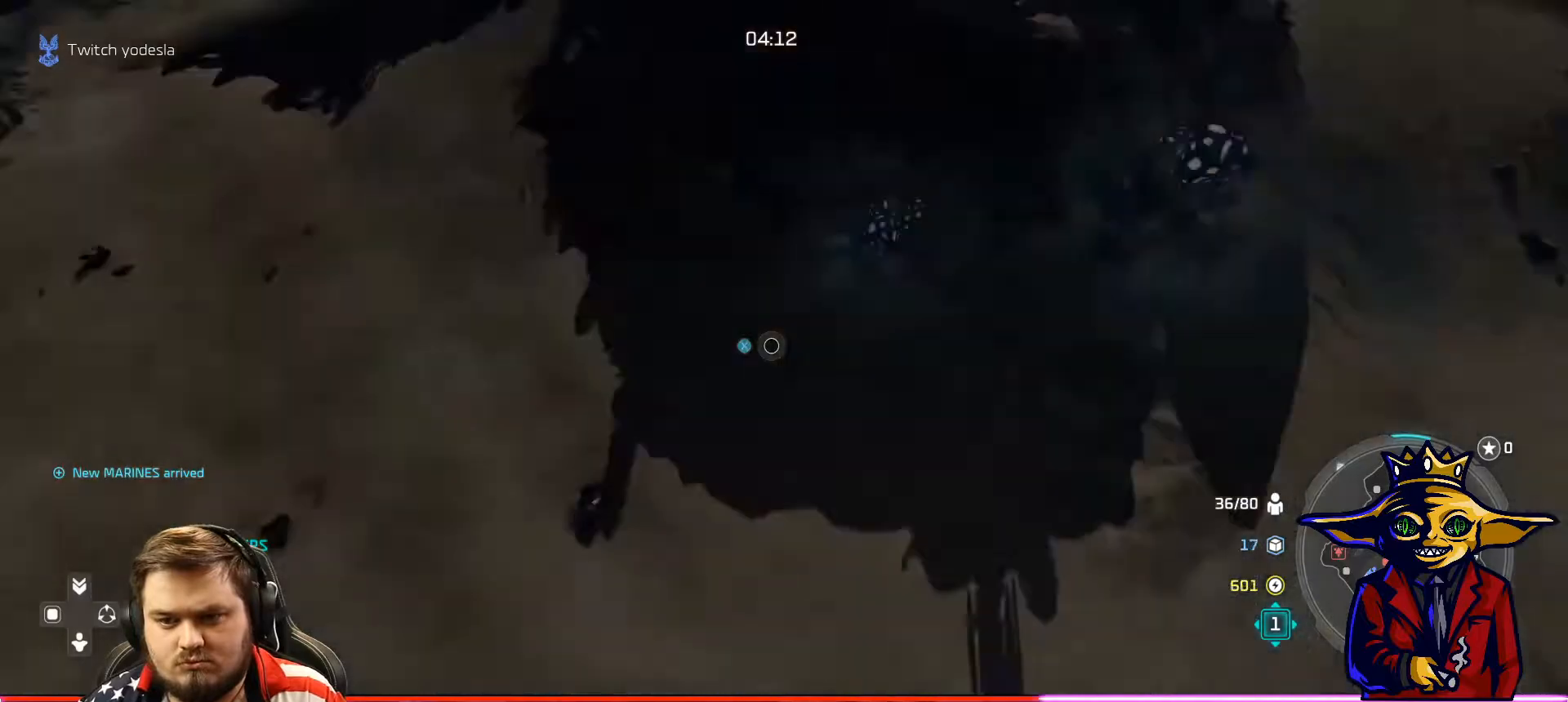
{"buttons": ["X"], "left_stick": "up-right", "right_stick": "center", "events": [[50, "X", "down"], [134, "X", "up"], [184, "L2", "up"], [217, "X", "down"], [234, "left_stick", "center"], [317, "X", "up"], [334, "left_stick", "up-right"], [384, "X", "down"]]}
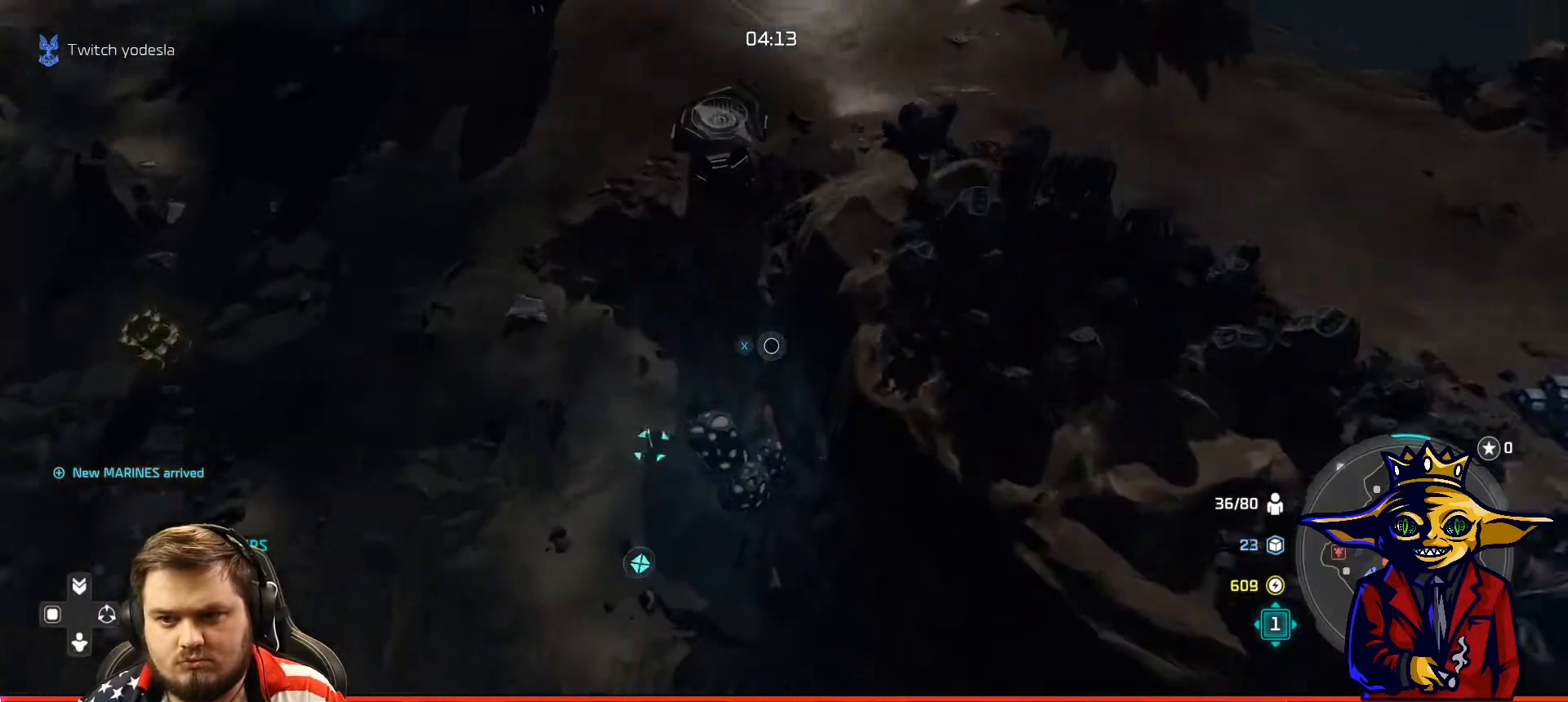
{"buttons": ["X"], "left_stick": "center", "right_stick": "center", "events": [[16, "X", "up"], [16, "left_stick", "center"], [83, "X", "down"], [166, "left_stick", "up-left"], [200, "X", "up"], [266, "X", "down"], [300, "left_stick", "center"], [367, "X", "up"], [417, "X", "down"]]}
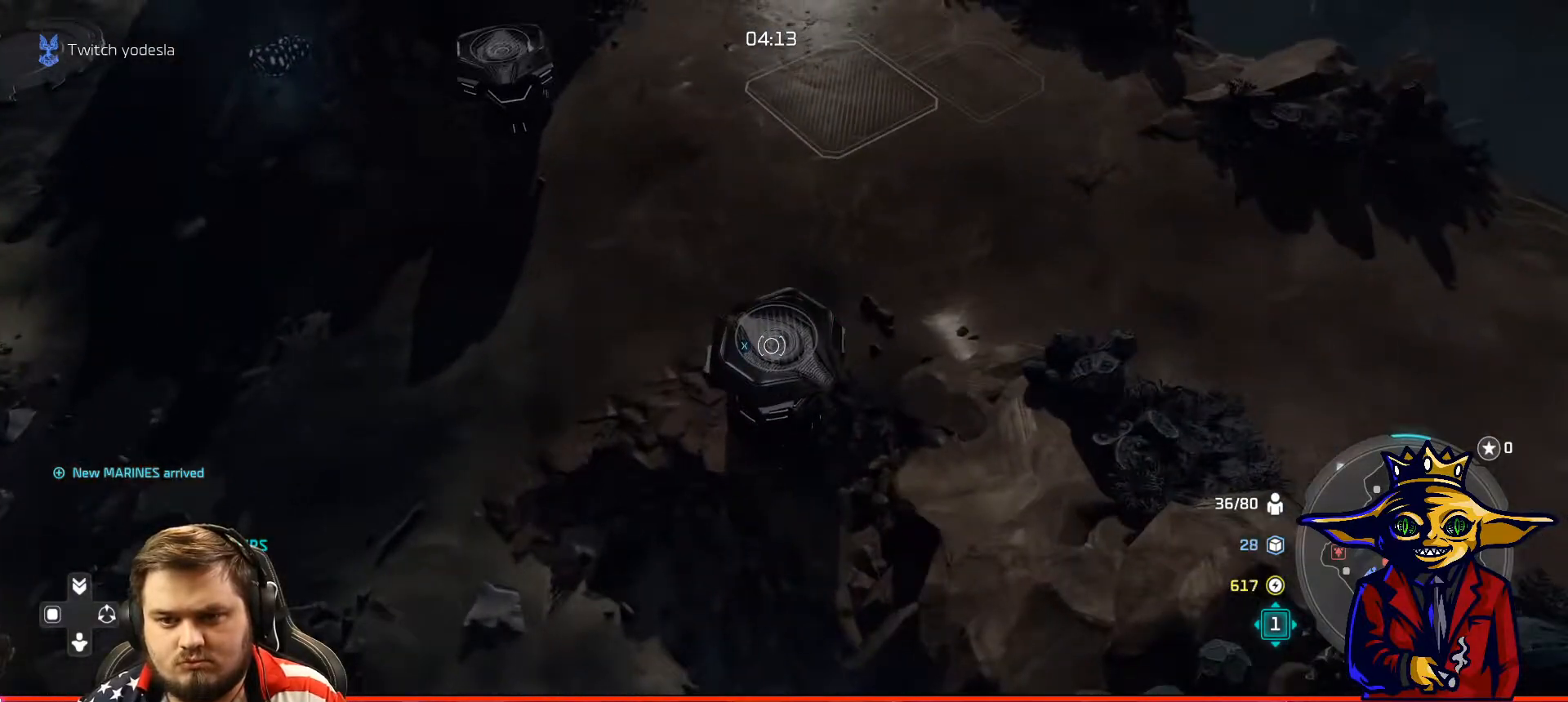
{"buttons": ["L2"], "left_stick": "down-left", "right_stick": "center", "events": [[17, "X", "up"], [134, "L2", "down"], [134, "left_stick", "down-left"], [367, "B", "down"], [434, "B", "up"]]}
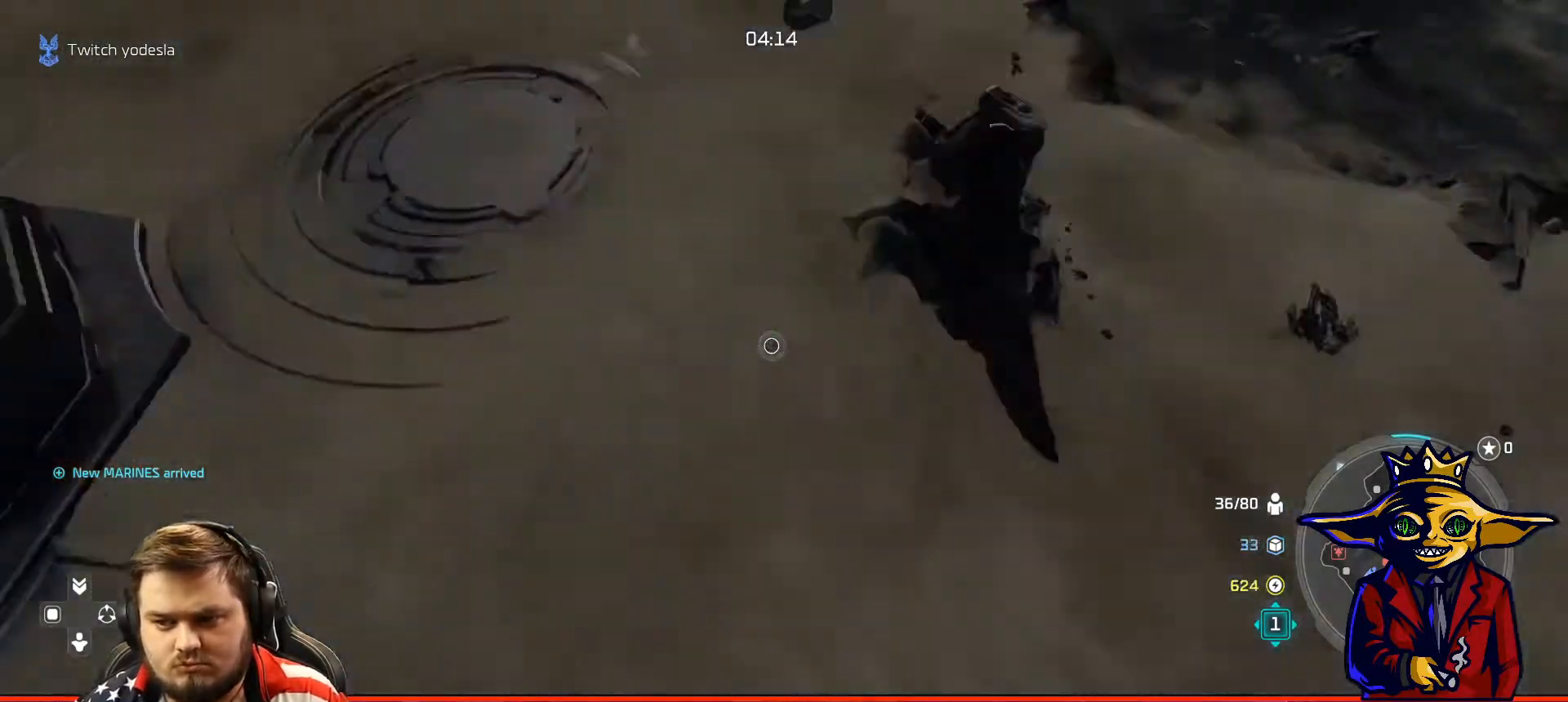
{"buttons": [], "left_stick": "center", "right_stick": "center", "events": [[33, "B", "down"], [133, "B", "up"], [200, "B", "down"], [300, "B", "up"], [300, "L2", "up"], [333, "left_stick", "center"], [400, "B", "down"], [467, "B", "up"]]}
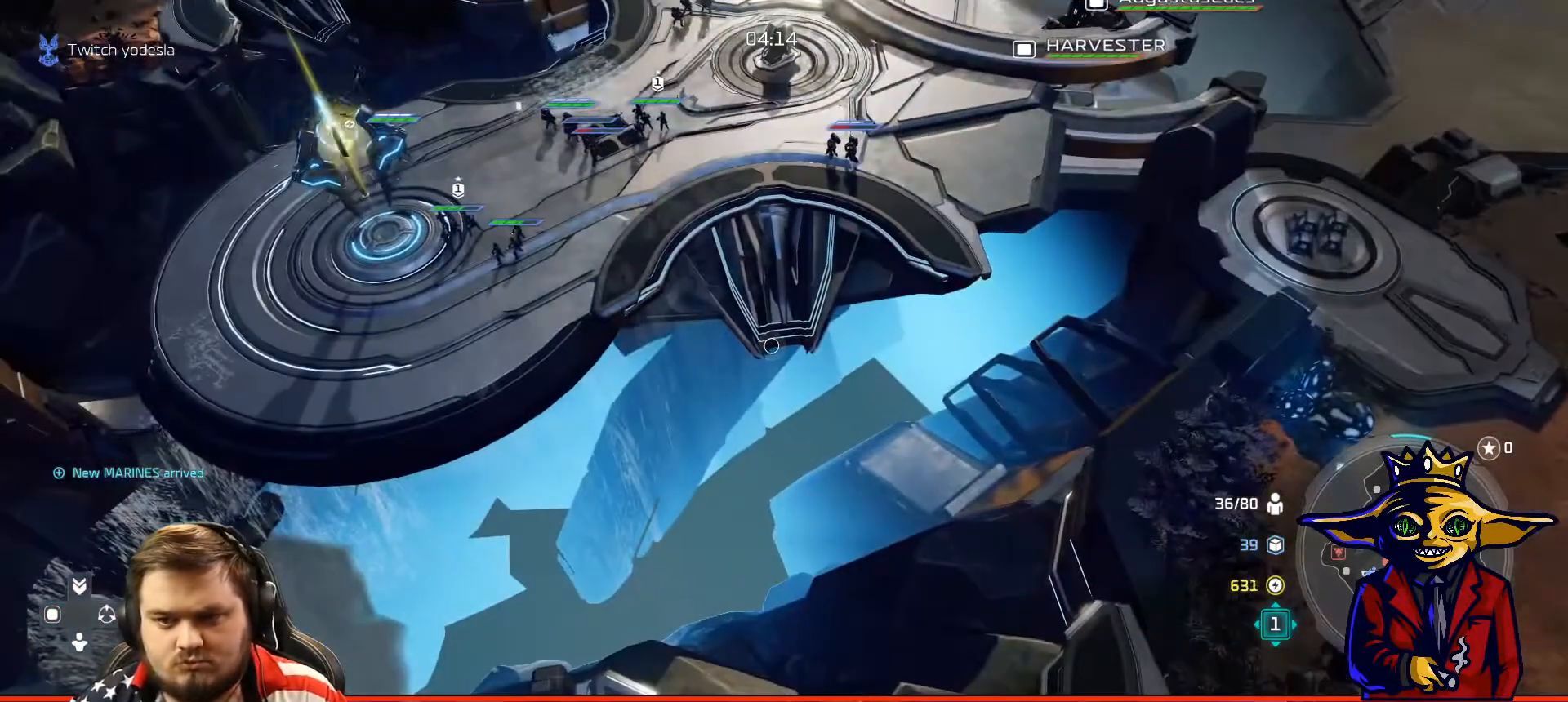
{"buttons": [], "left_stick": "center", "right_stick": "center", "events": [[67, "B", "down"], [67, "left_stick", "up-left"], [167, "B", "up"], [217, "B", "down"], [234, "left_stick", "center"], [334, "B", "up"], [417, "B", "down"], [467, "B", "up"]]}
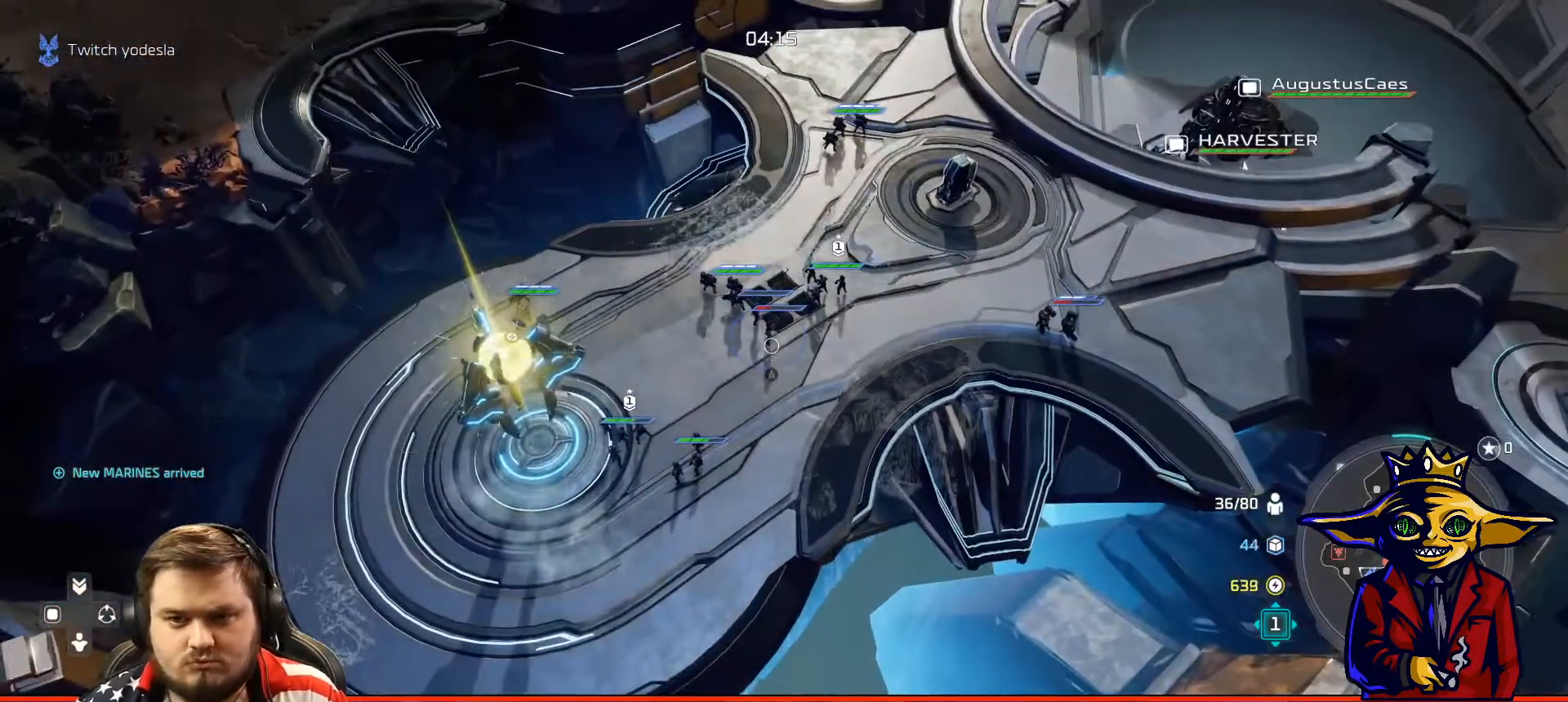
{"buttons": ["X"], "left_stick": "center", "right_stick": "center", "events": [[200, "R1", "down"], [283, "R1", "up"], [317, "left_stick", "up"], [367, "left_stick", "up-right"], [433, "X", "down"], [467, "left_stick", "center"]]}
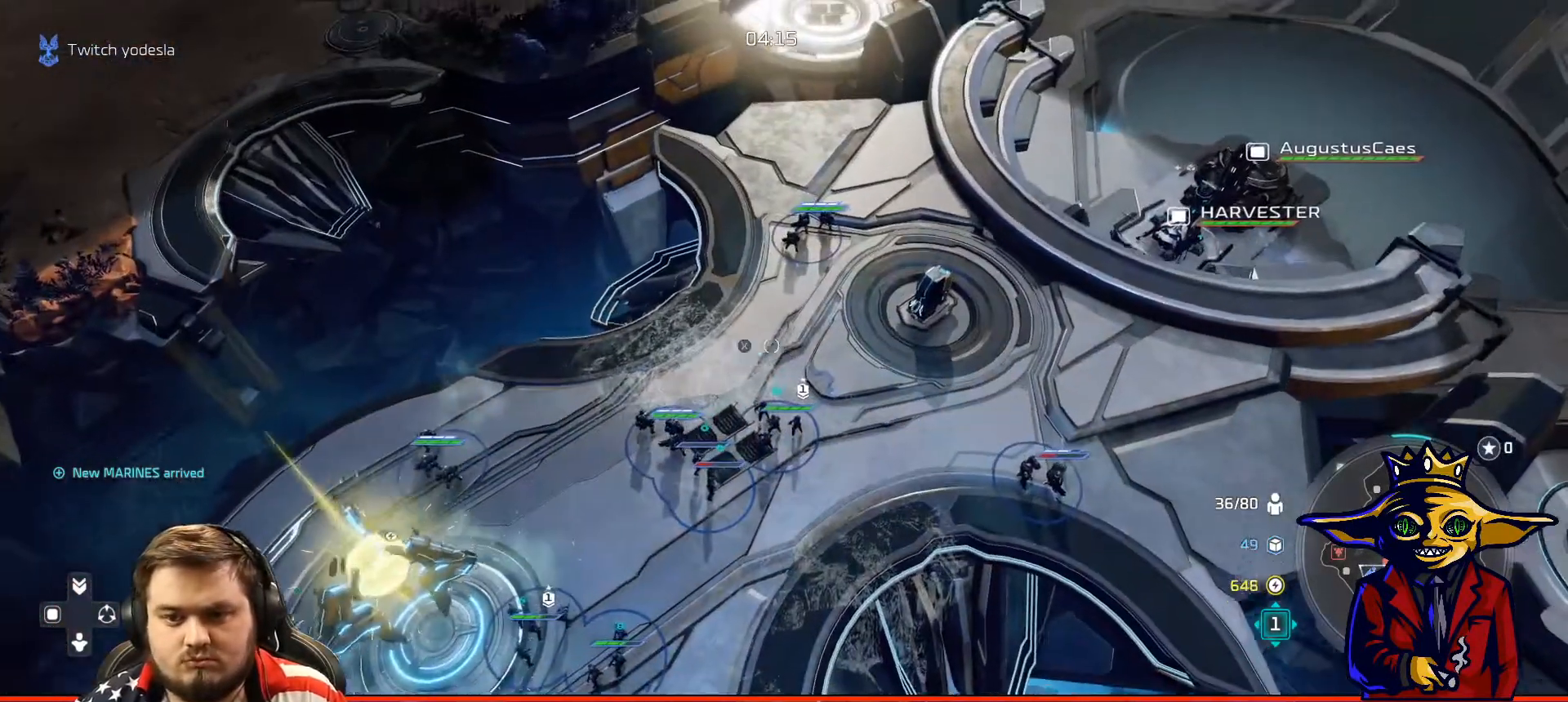
{"buttons": [], "left_stick": "center", "right_stick": "center", "events": [[83, "X", "up"], [117, "X", "down"], [217, "X", "up"]]}
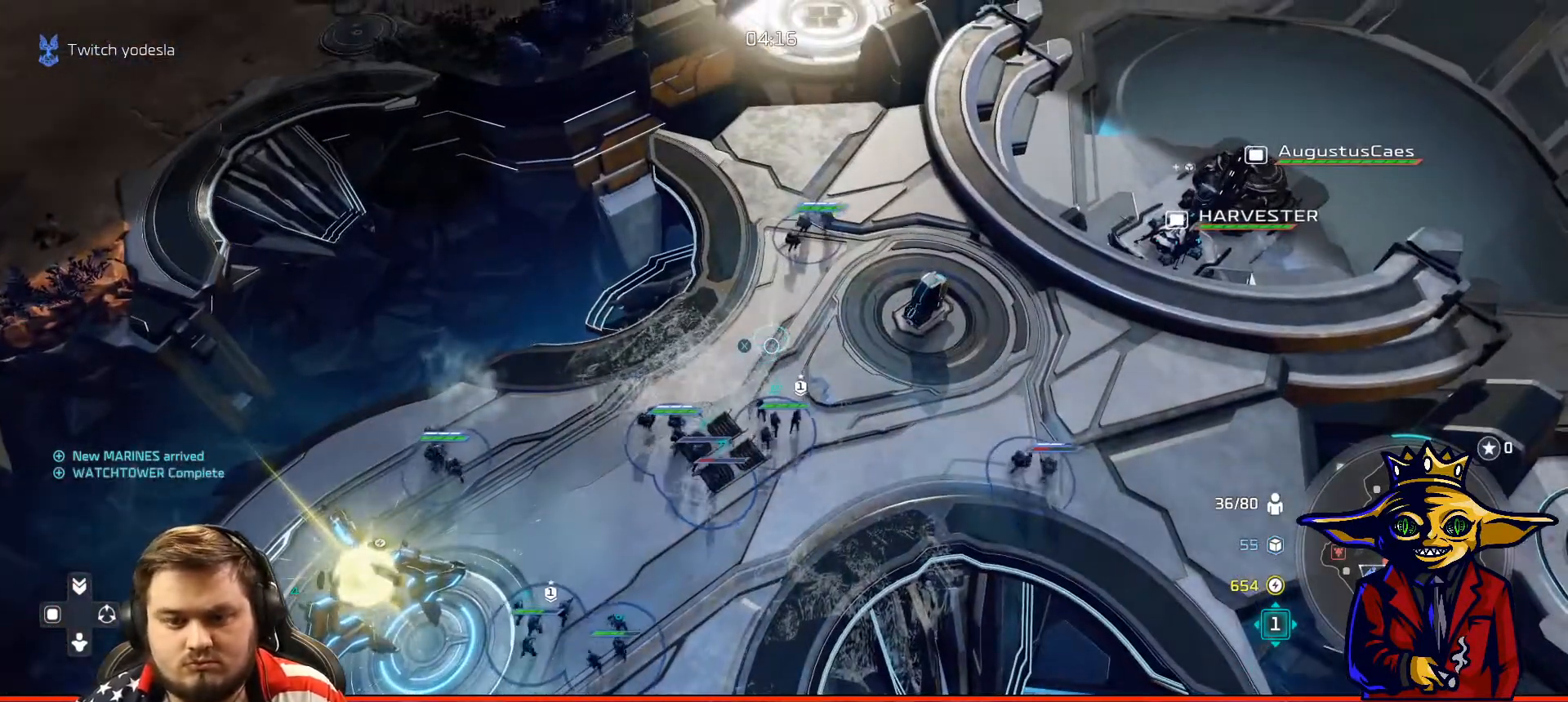
{"buttons": [], "left_stick": "center", "right_stick": "center", "events": [[216, "left_stick", "down-left"], [367, "left_stick", "center"], [383, "X", "down"], [483, "X", "up"]]}
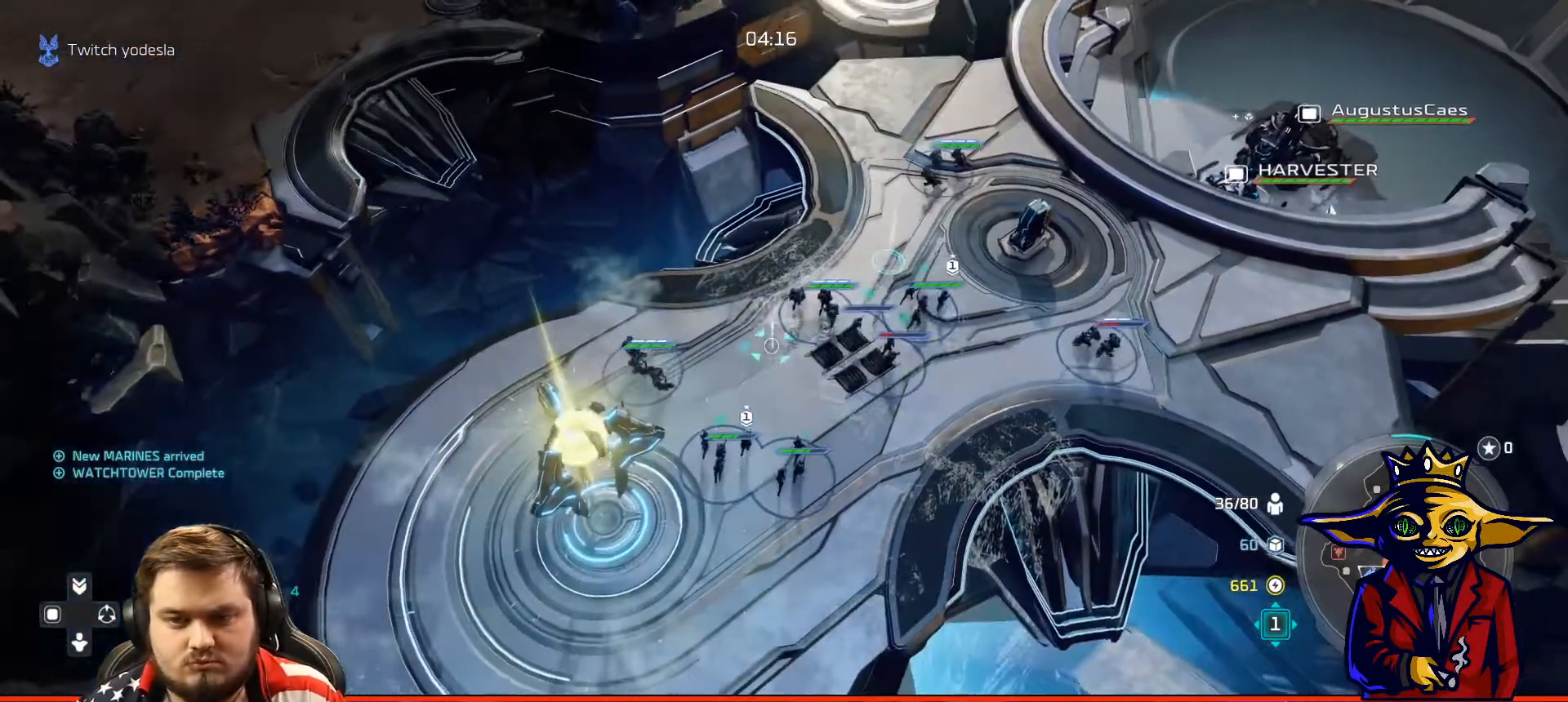
{"buttons": [], "left_stick": "center", "right_stick": "center", "events": [[100, "X", "down"], [167, "X", "up"], [267, "X", "down"], [317, "X", "up"]]}
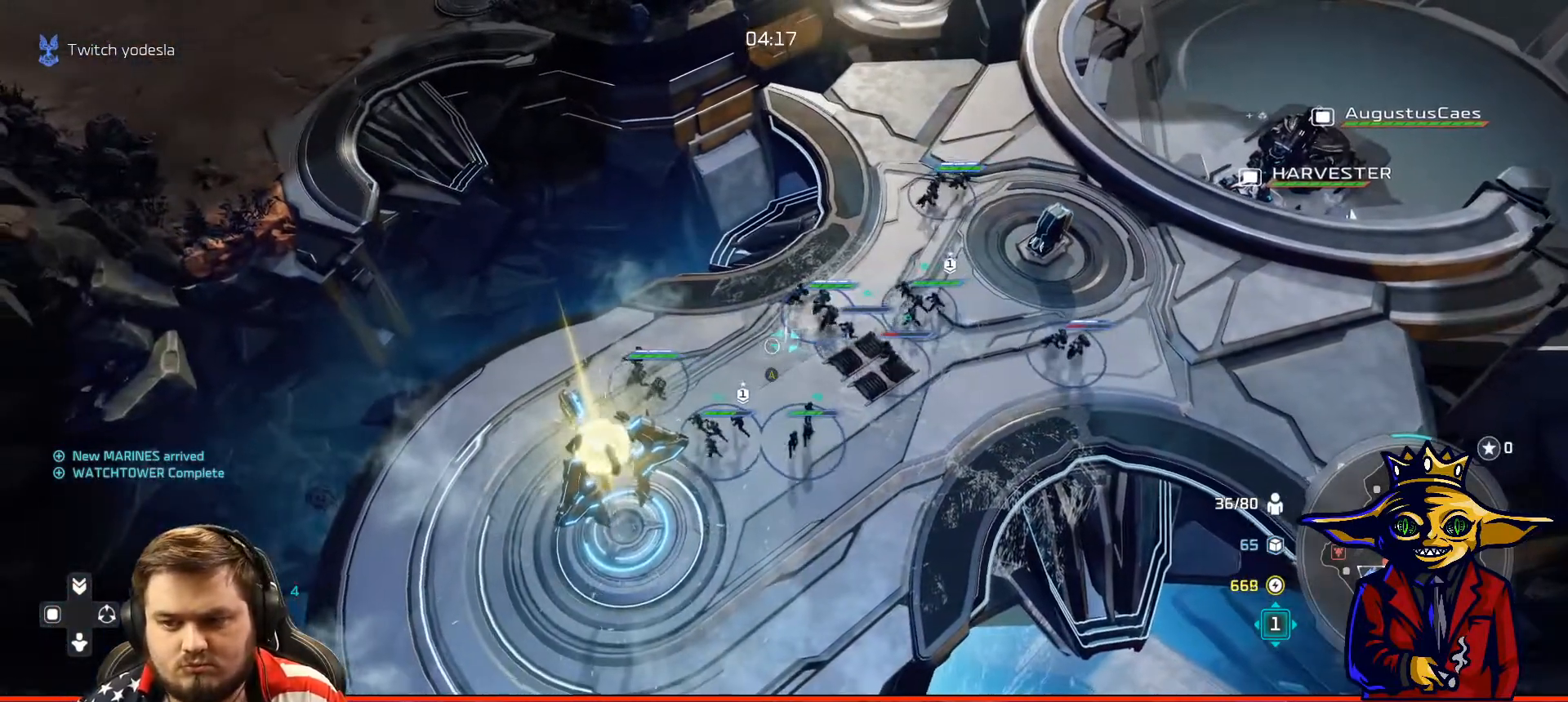
{"buttons": ["L2"], "left_stick": "down-right", "right_stick": "center", "events": [[266, "left_stick", "down-right"], [383, "L2", "down"]]}
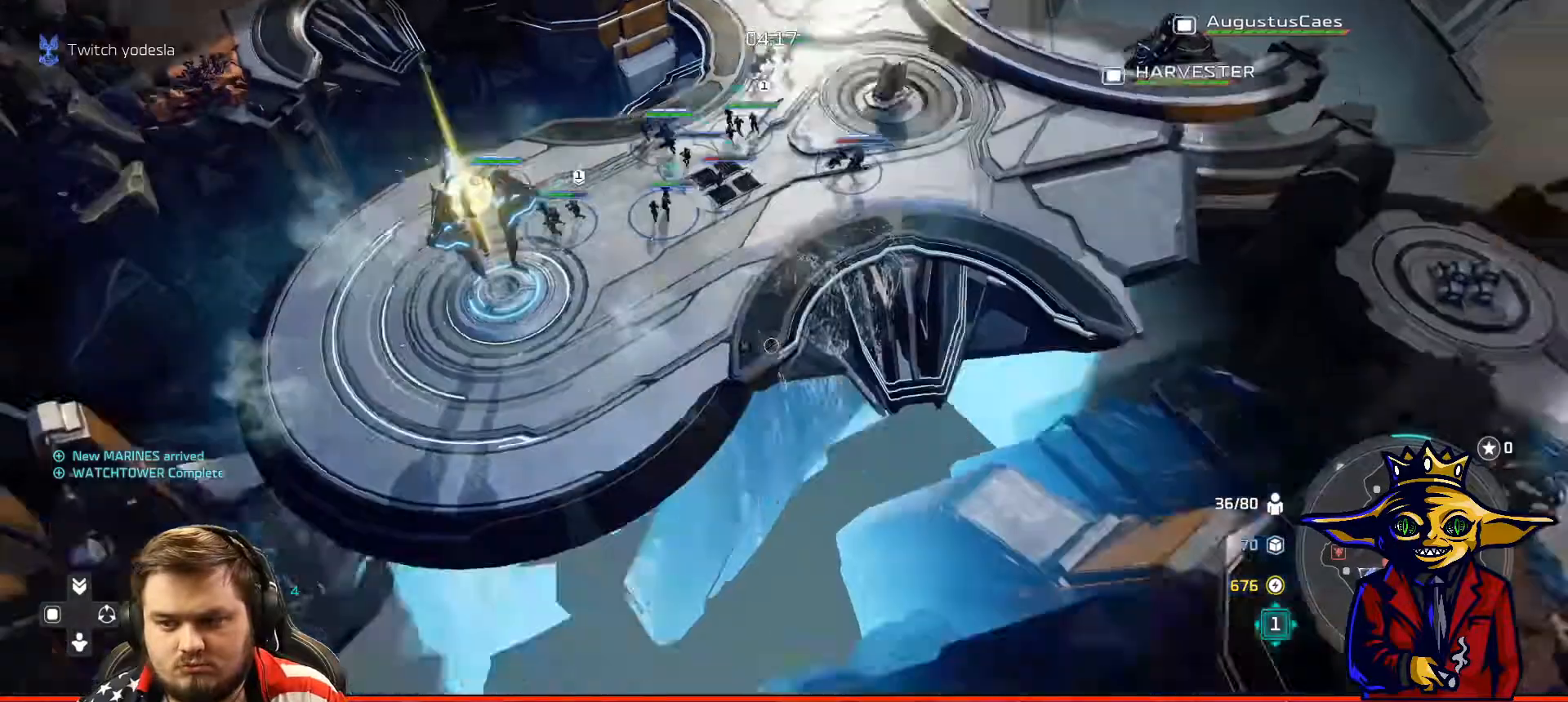
{"buttons": [], "left_stick": "center", "right_stick": "center", "events": [[33, "L2", "up"], [83, "left_stick", "center"], [217, "L2", "down"], [217, "left_stick", "down-right"], [267, "left_stick", "down"], [350, "L2", "up"], [384, "left_stick", "center"]]}
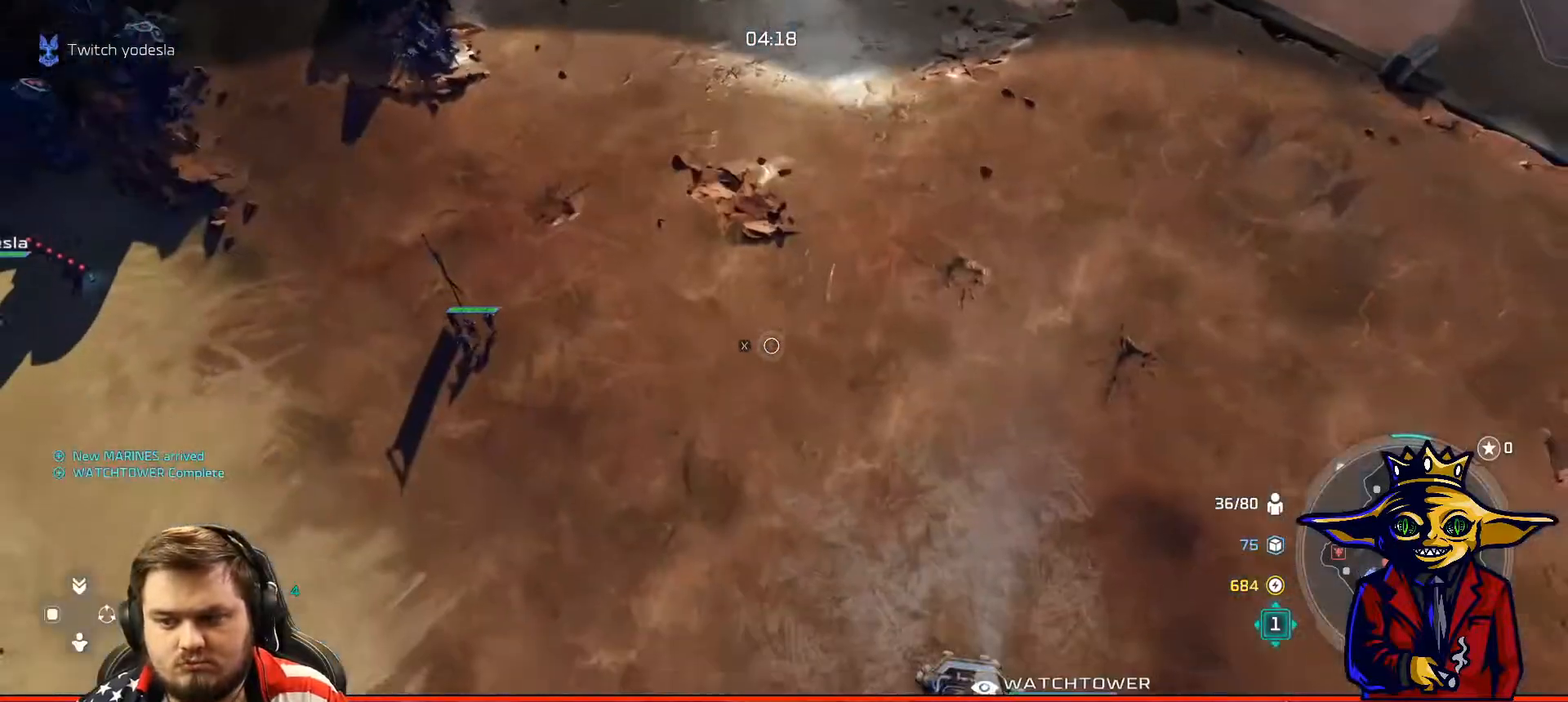
{"buttons": [], "left_stick": "center", "right_stick": "center", "events": [[50, "left_stick", "down"], [216, "left_stick", "down-right"], [483, "left_stick", "center"]]}
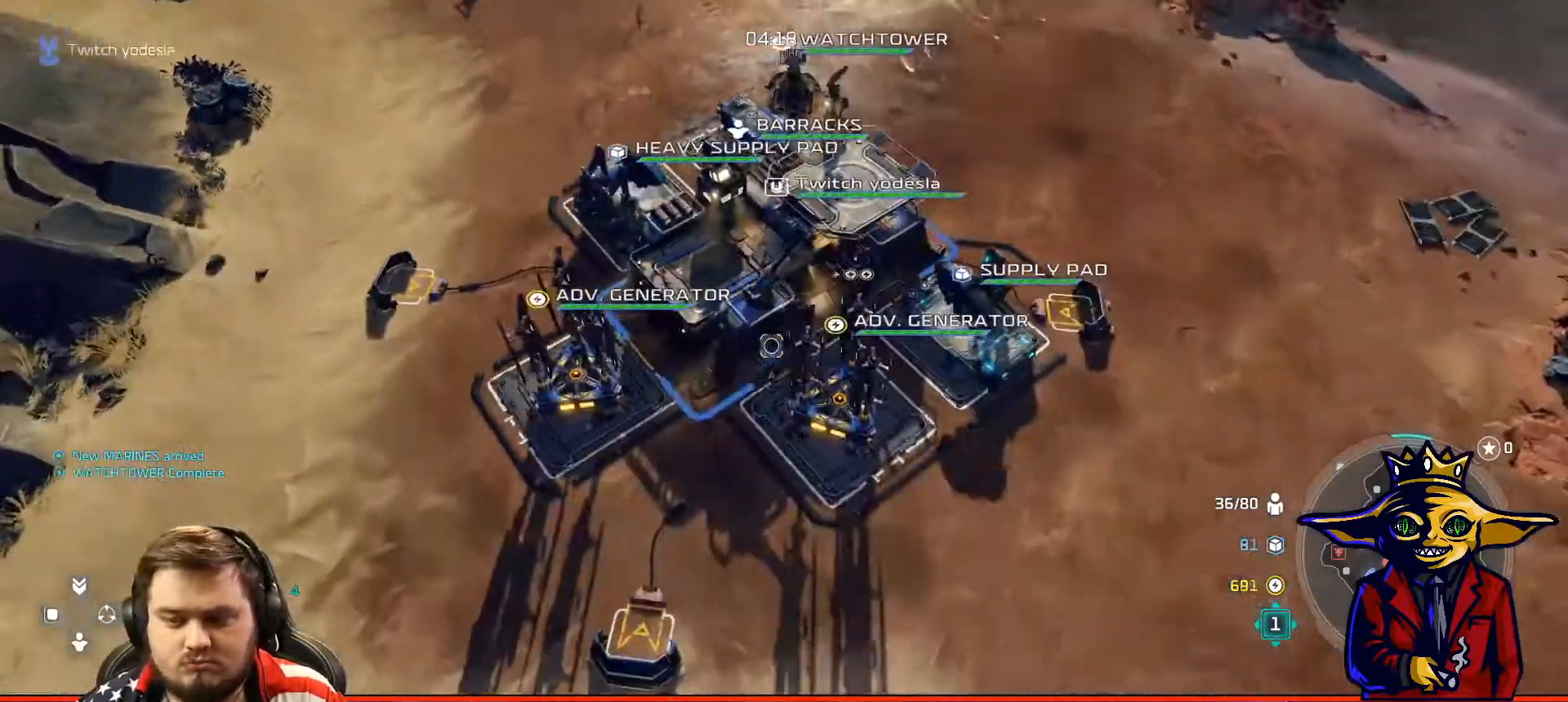
{"buttons": [], "left_stick": "center", "right_stick": "center", "events": [[50, "B", "down"], [100, "B", "up"], [184, "B", "down"], [234, "left_stick", "down-left"], [267, "B", "up"], [367, "left_stick", "center"]]}
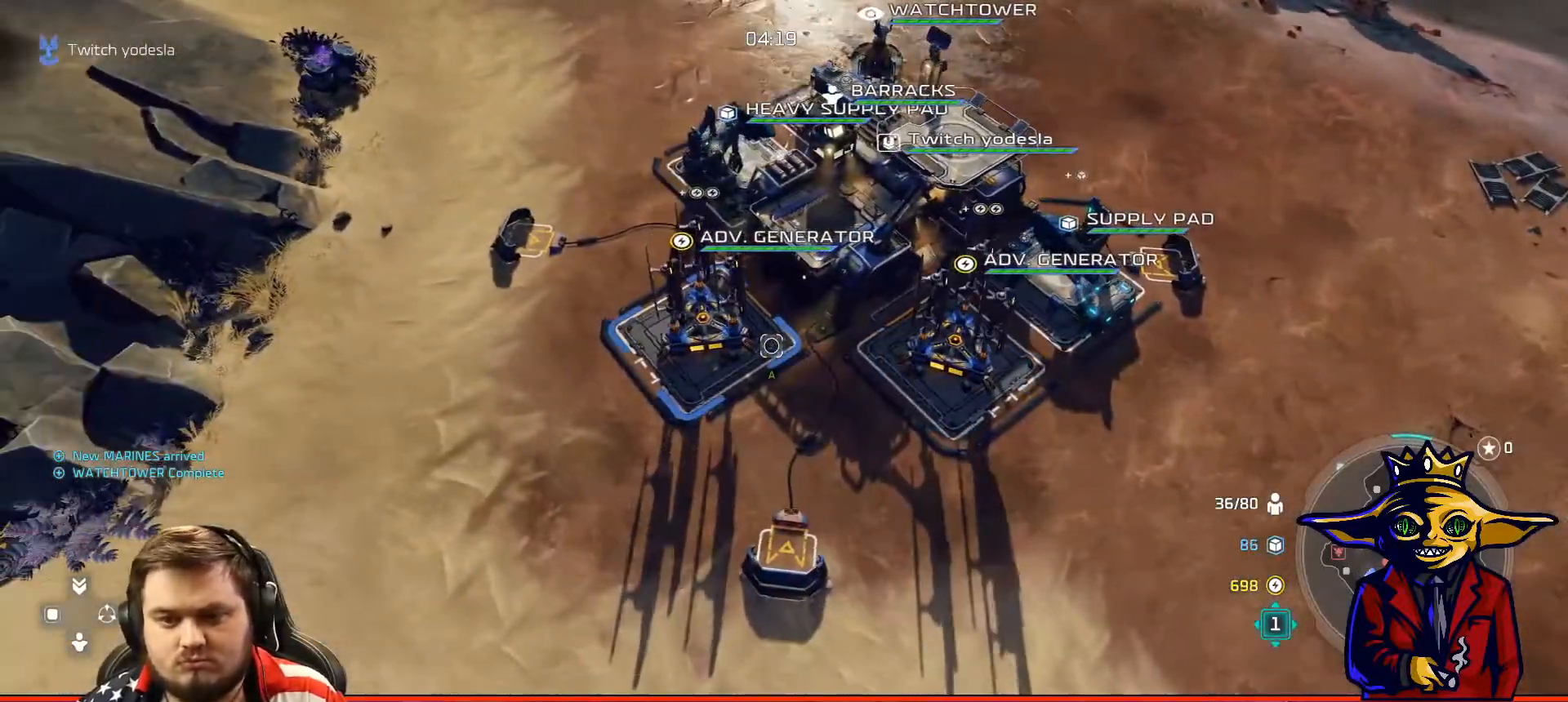
{"buttons": [], "left_stick": "center", "right_stick": "center", "events": [[33, "left_stick", "up-right"], [333, "left_stick", "center"], [383, "B", "down"], [467, "B", "up"]]}
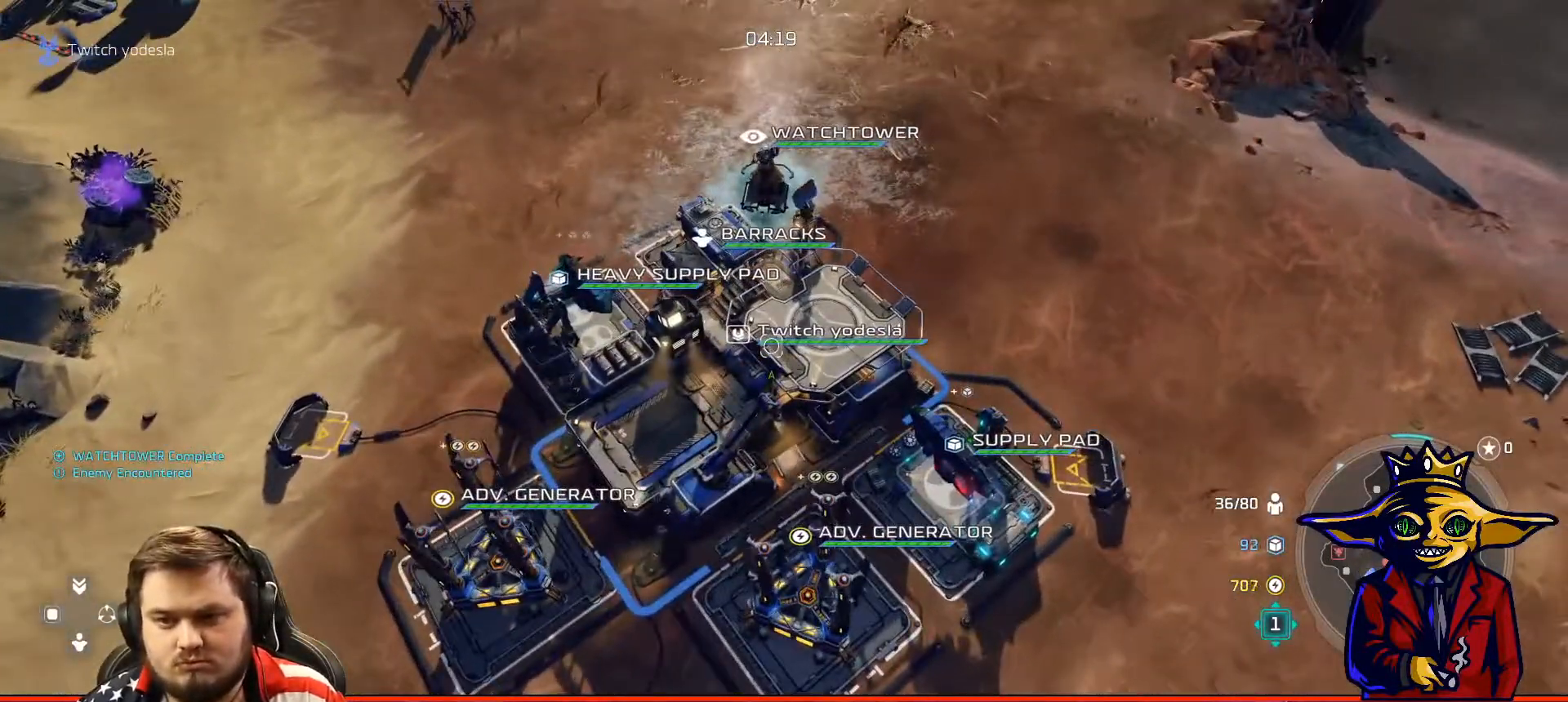
{"buttons": ["L2"], "left_stick": "up", "right_stick": "center", "events": [[250, "left_stick", "up"], [434, "L2", "down"]]}
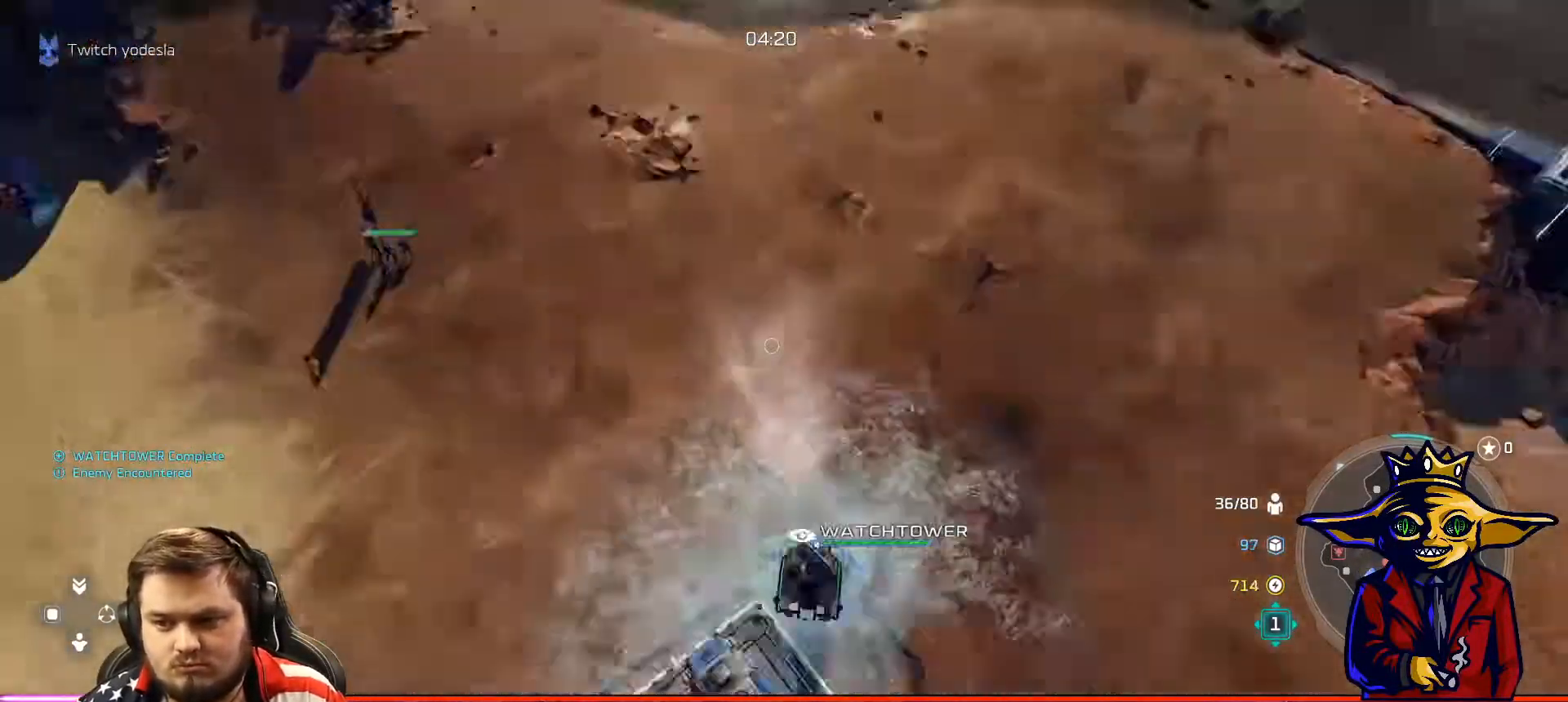
{"buttons": ["L2"], "left_stick": "right", "right_stick": "center", "events": [[66, "L2", "up"], [166, "left_stick", "center"], [216, "L2", "down"], [216, "left_stick", "right"]]}
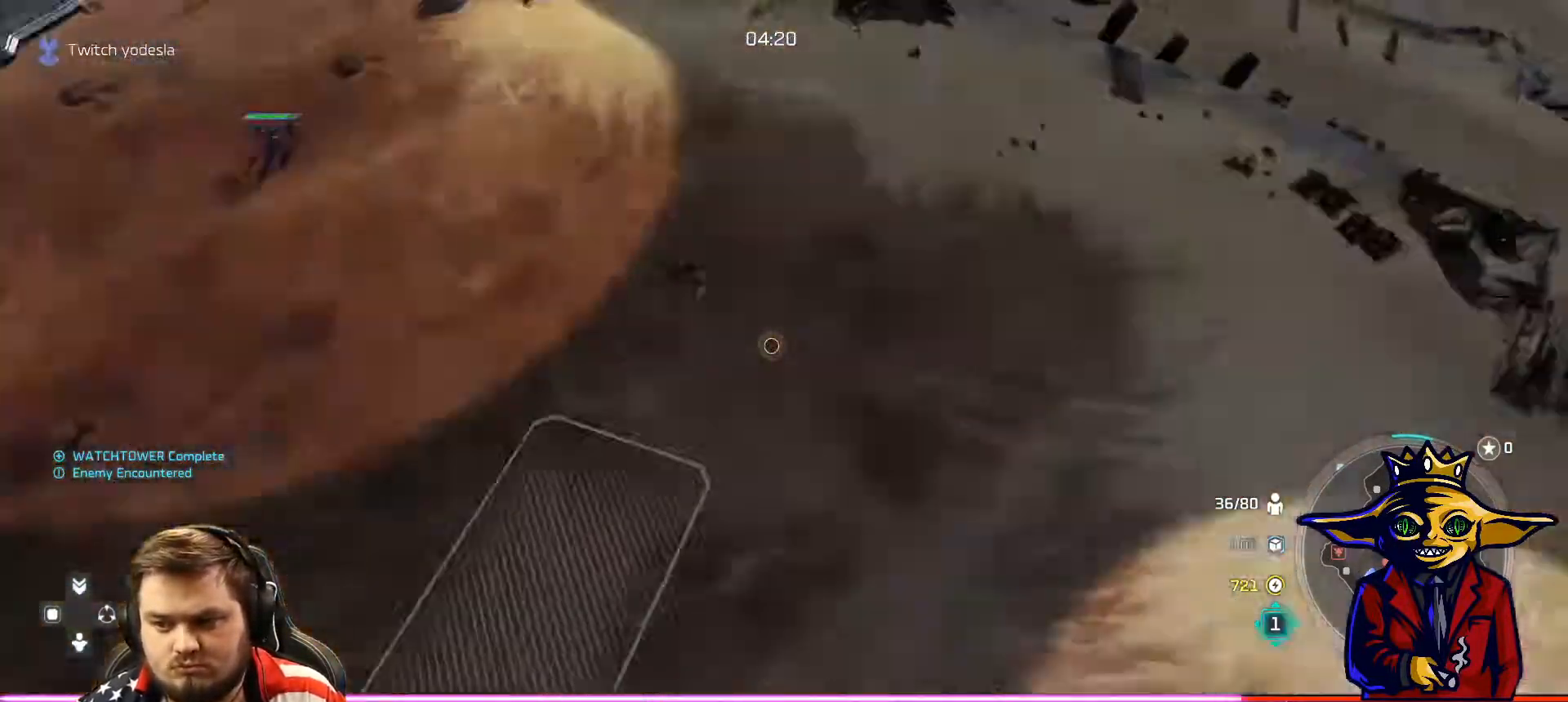
{"buttons": ["B"], "left_stick": "center", "right_stick": "center", "events": [[67, "B", "down"], [167, "B", "up"], [250, "B", "down"], [267, "L2", "up"], [267, "left_stick", "center"], [350, "B", "up"], [434, "B", "down"]]}
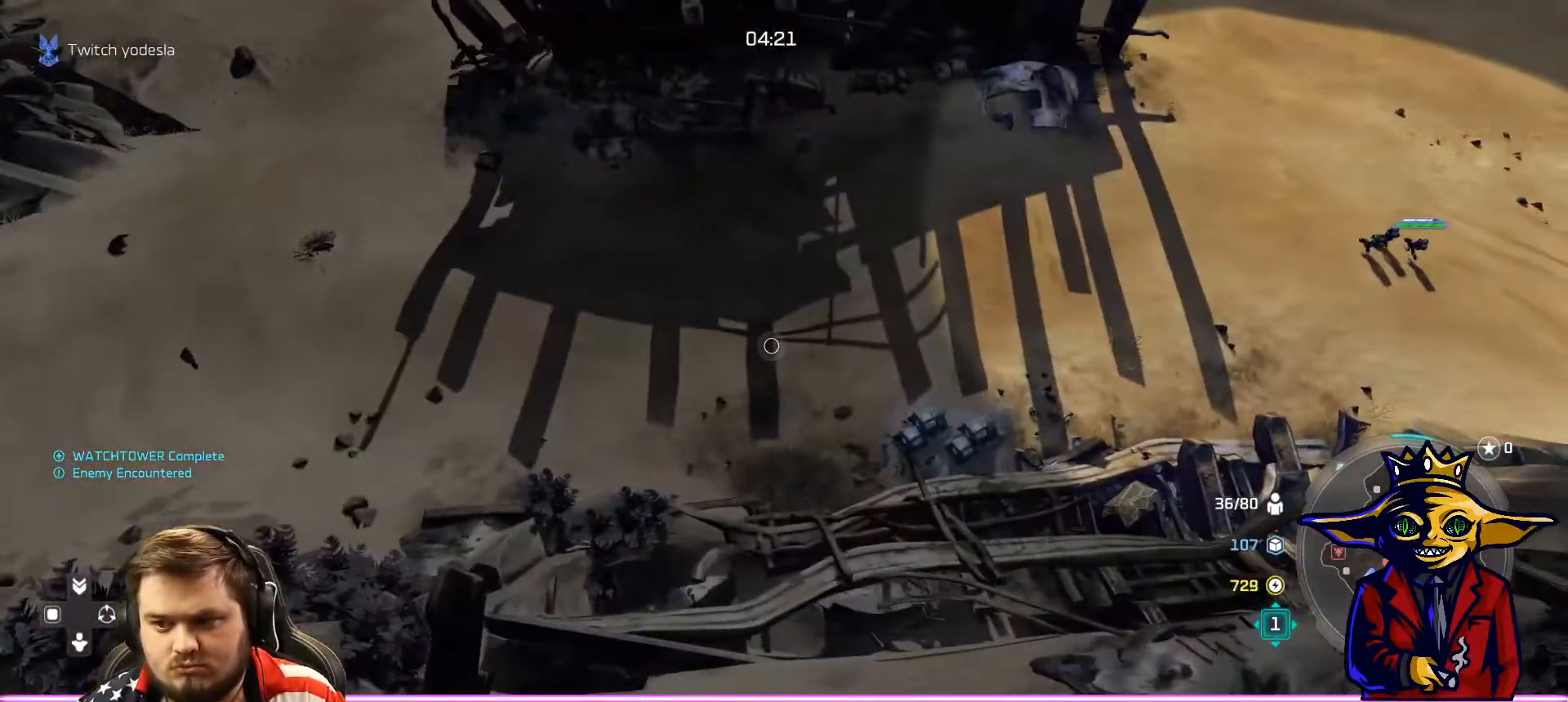
{"buttons": ["L2"], "left_stick": "down-right", "right_stick": "center", "events": [[16, "B", "up"], [116, "B", "down"], [216, "B", "up"], [333, "B", "down"], [400, "left_stick", "down-right"], [417, "B", "up"], [417, "L2", "down"]]}
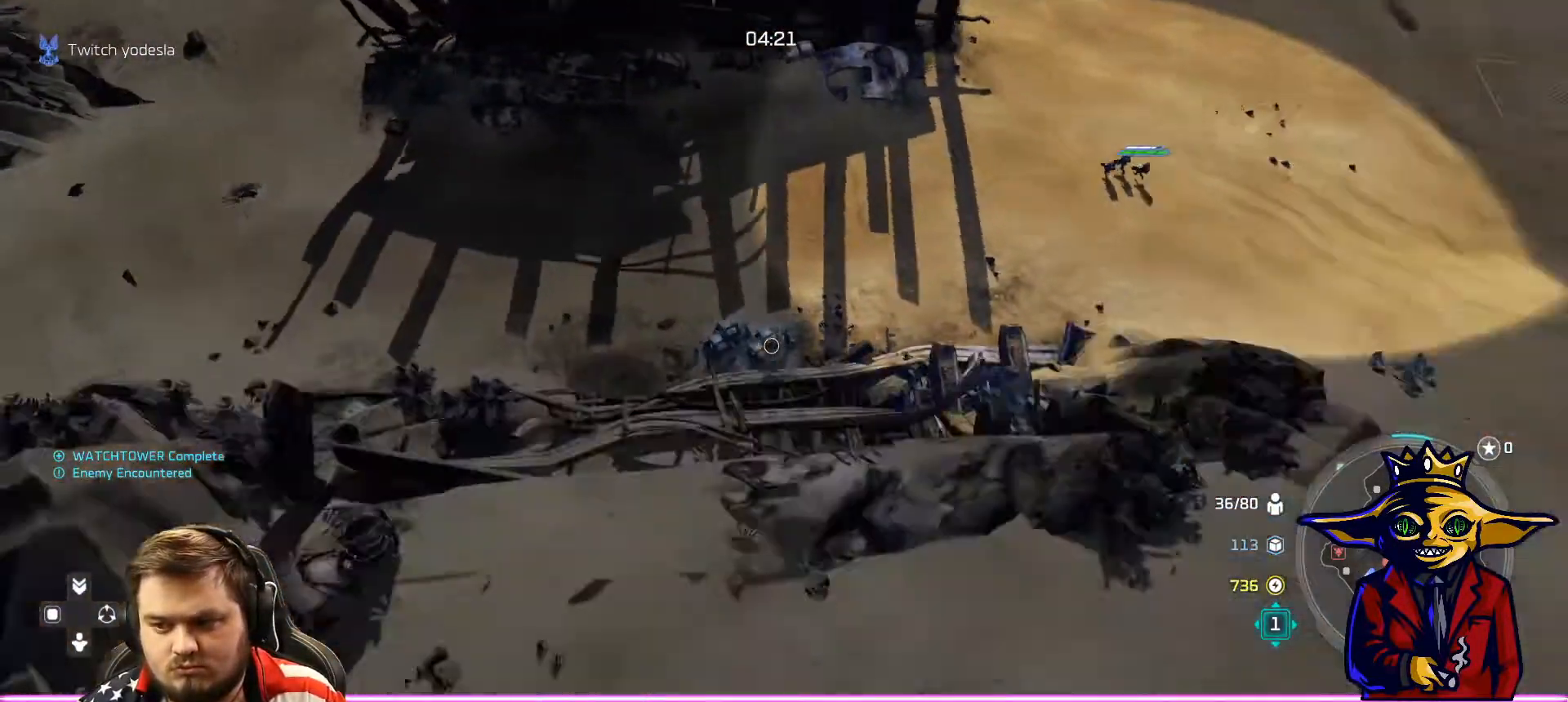
{"buttons": ["B"], "left_stick": "center", "right_stick": "center", "events": [[17, "B", "down"], [17, "L2", "up"], [67, "left_stick", "center"], [117, "B", "up"], [217, "B", "down"], [317, "B", "up"], [417, "B", "down"]]}
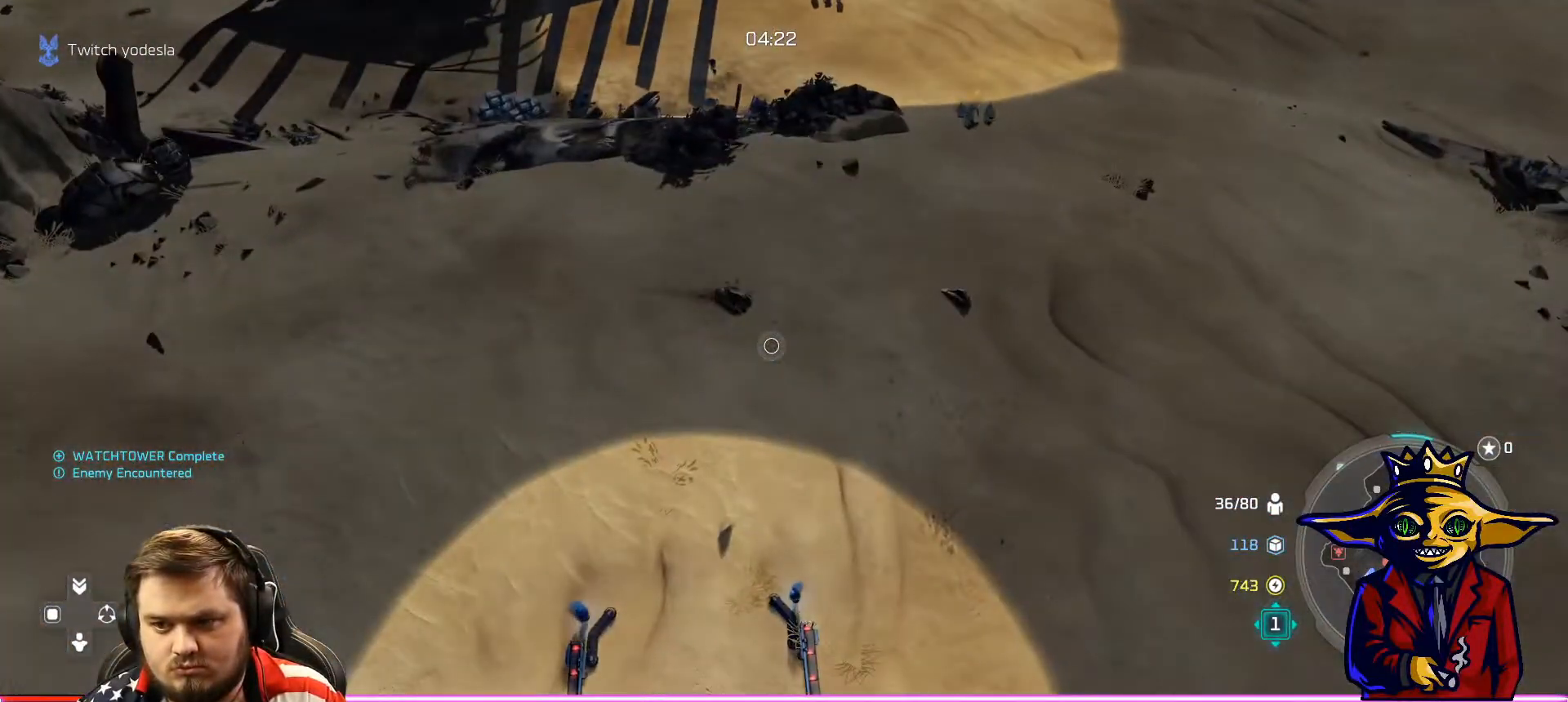
{"buttons": [], "left_stick": "center", "right_stick": "center", "events": [[16, "B", "up"], [133, "B", "down"], [250, "B", "up"], [367, "B", "down"], [450, "B", "up"]]}
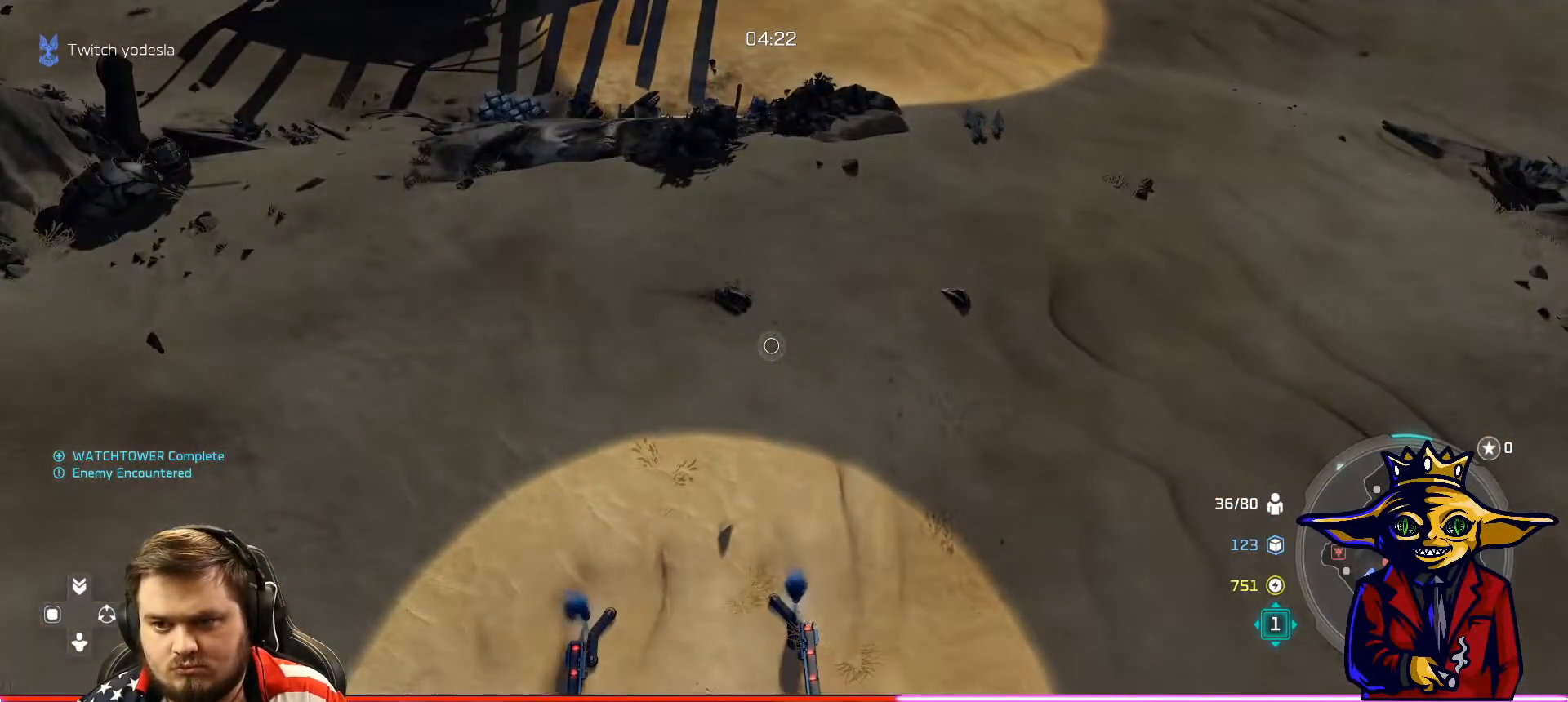
{"buttons": ["B"], "left_stick": "center", "right_stick": "center", "events": [[50, "L2", "down"], [50, "left_stick", "left"], [117, "B", "down"], [217, "B", "up"], [301, "B", "down"], [401, "B", "up"], [434, "left_stick", "center"], [451, "L2", "up"], [501, "B", "down"]]}
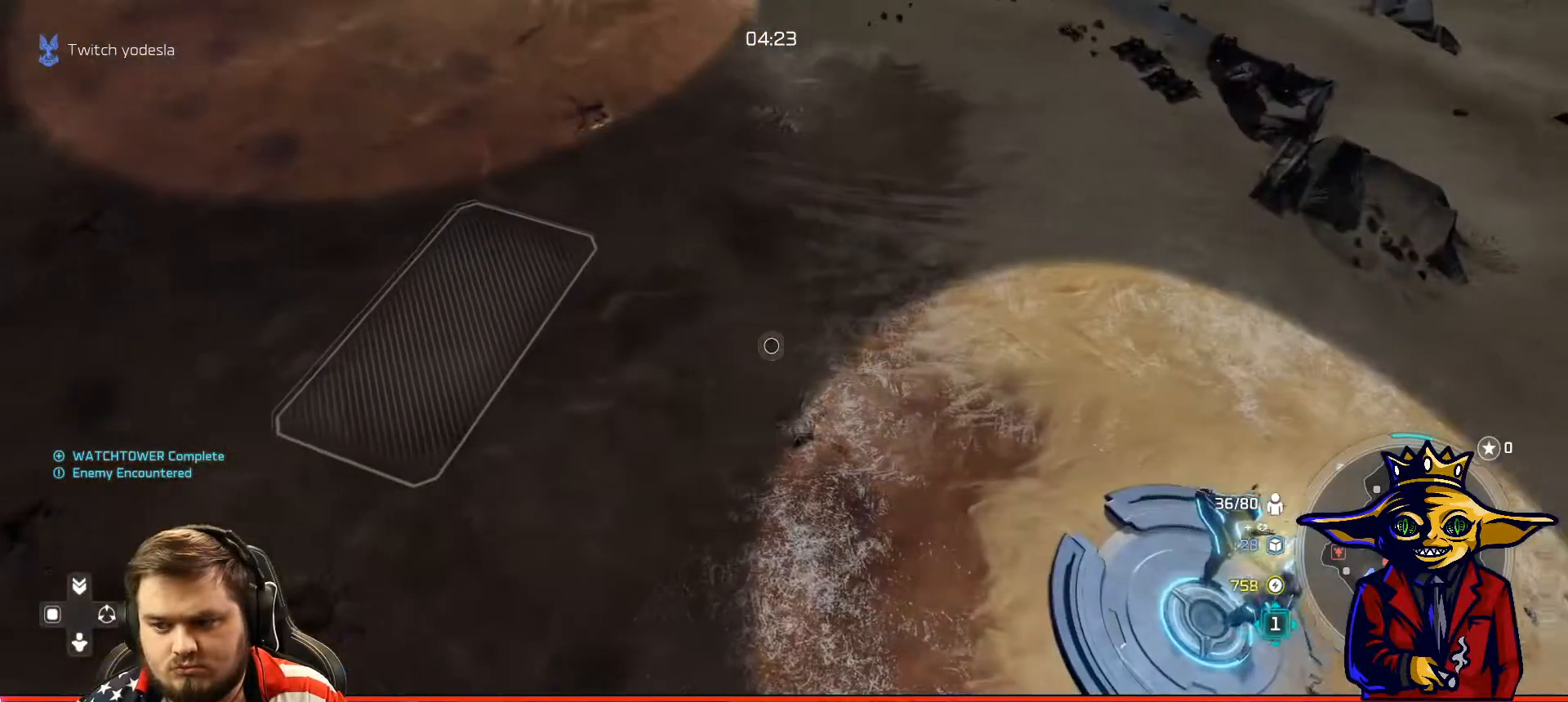
{"buttons": [], "left_stick": "center", "right_stick": "center", "events": [[83, "B", "up"], [83, "left_stick", "up-left"], [100, "L2", "down"], [183, "B", "down"], [233, "B", "up"], [233, "L2", "up"], [233, "left_stick", "center"], [317, "B", "down"], [384, "B", "up"]]}